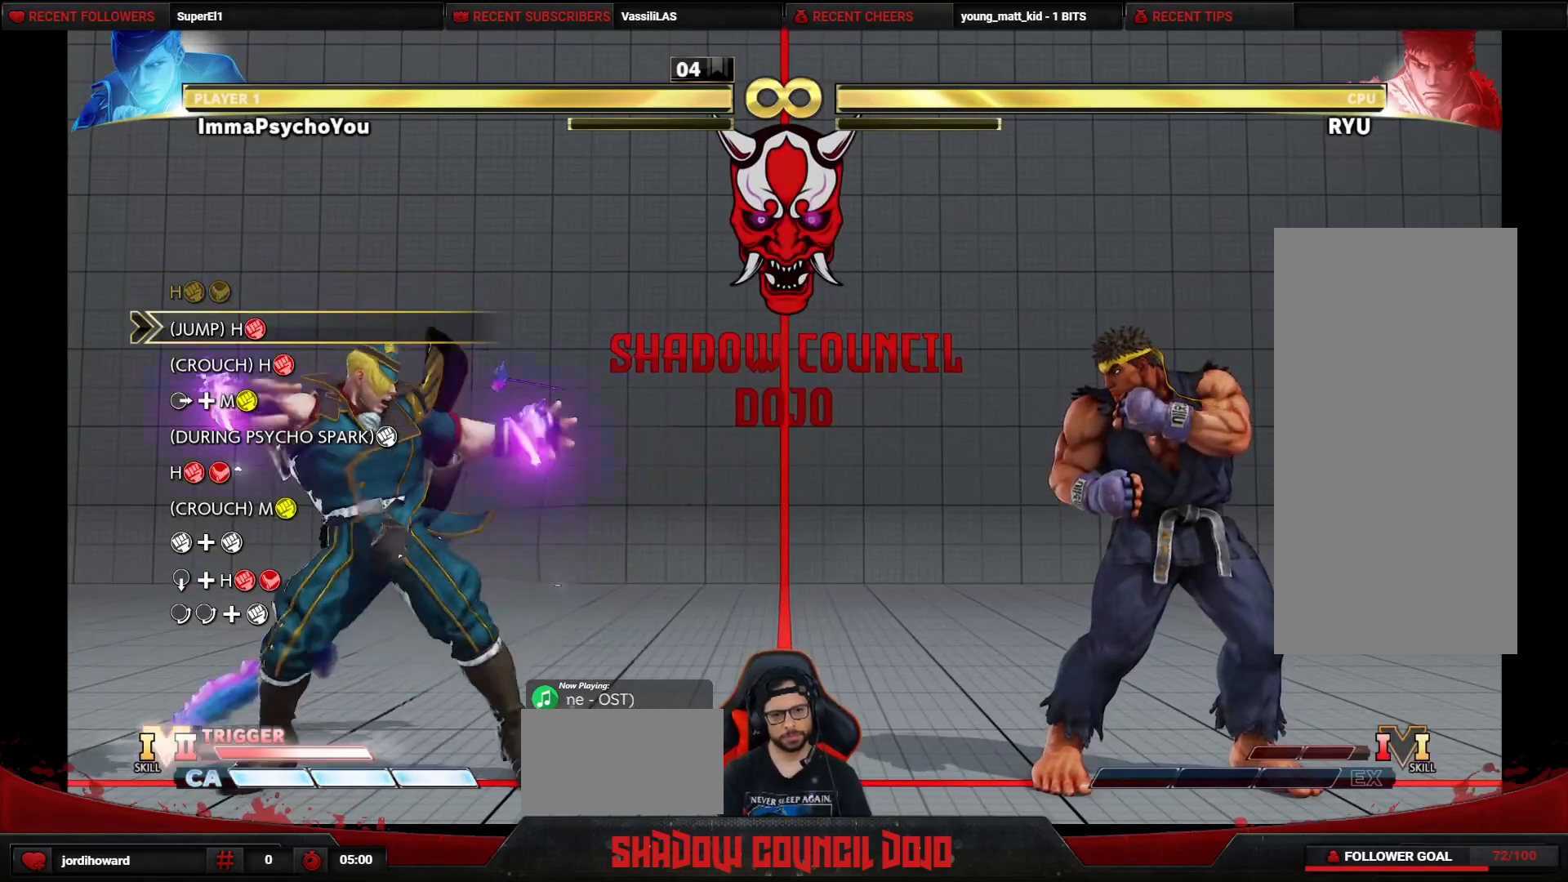
Gameplay with a controller (arcade stick); each line is a JSON object with the inputs held at the frame after it. "events" lists button and stick changes between this image and that frame as [ms after this image, input, new state], when the widget could be followed in between. Not read: L3 LK LP MP R3.
{"buttons": ["DPAD_RIGHT"], "events": [[333, "DPAD_RIGHT", "down"]]}
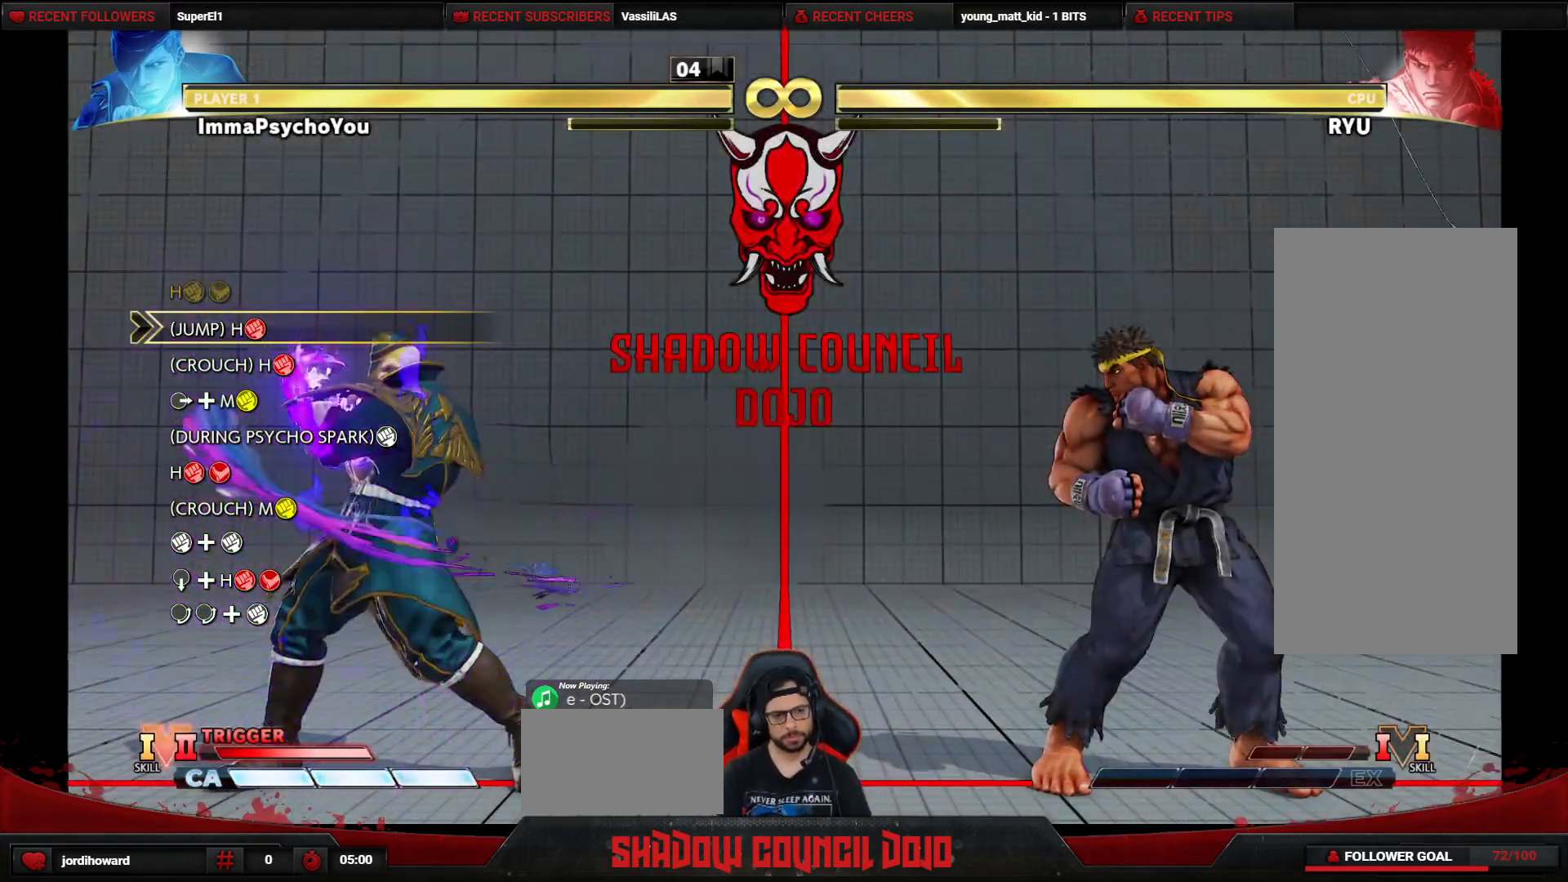
{"buttons": ["DPAD_RIGHT"], "events": []}
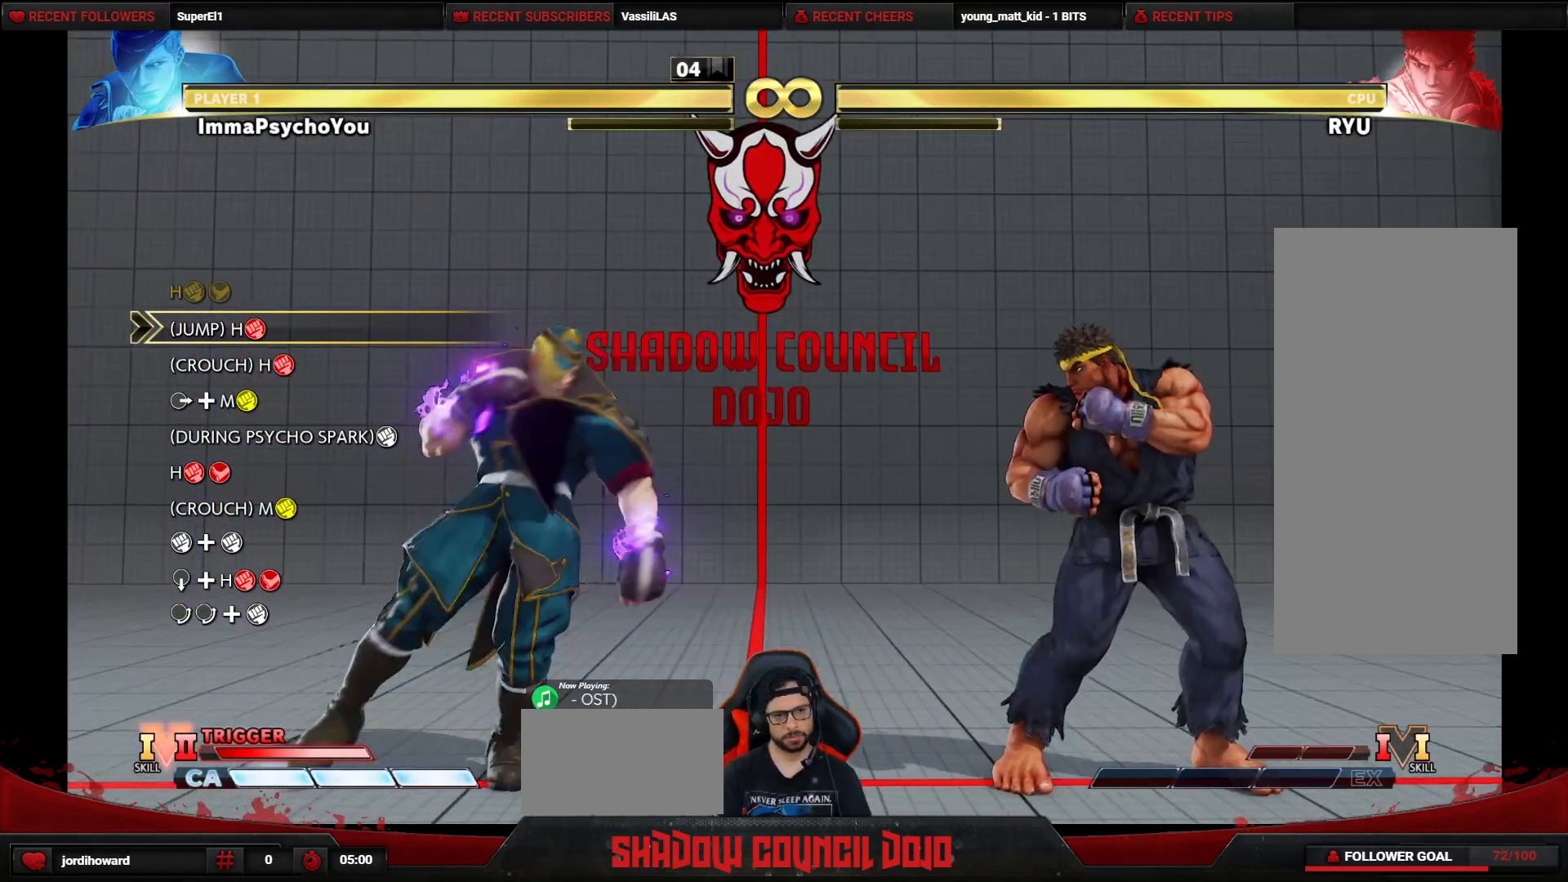
{"buttons": [], "events": [[33, "DPAD_UP", "down"], [300, "DPAD_UP", "up"], [450, "DPAD_RIGHT", "up"]]}
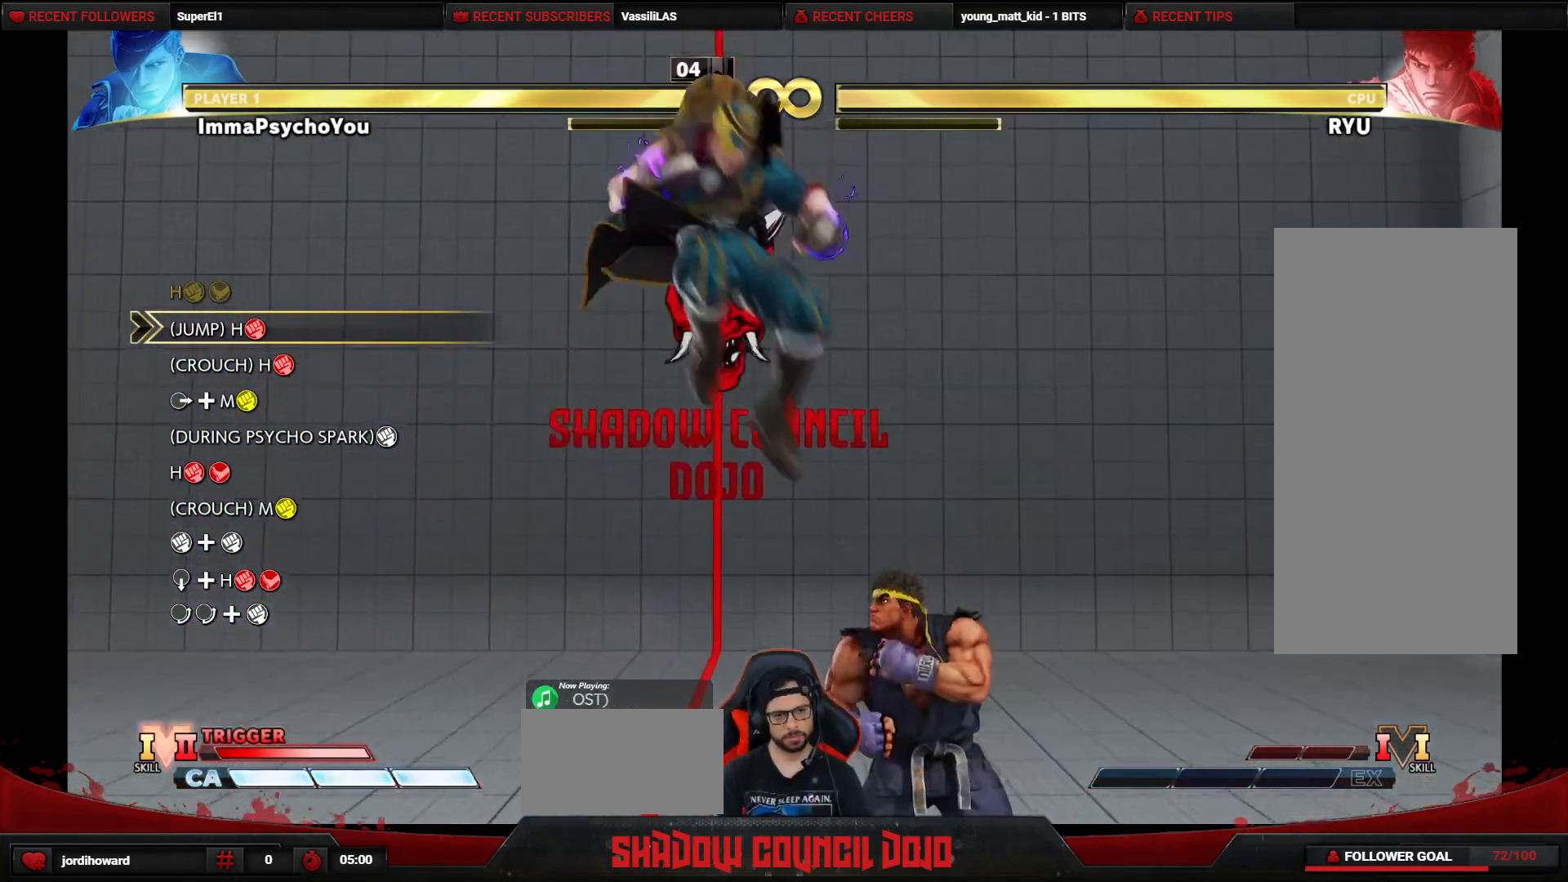
{"buttons": [], "events": [[33, "R1", "down"], [183, "R1", "up"]]}
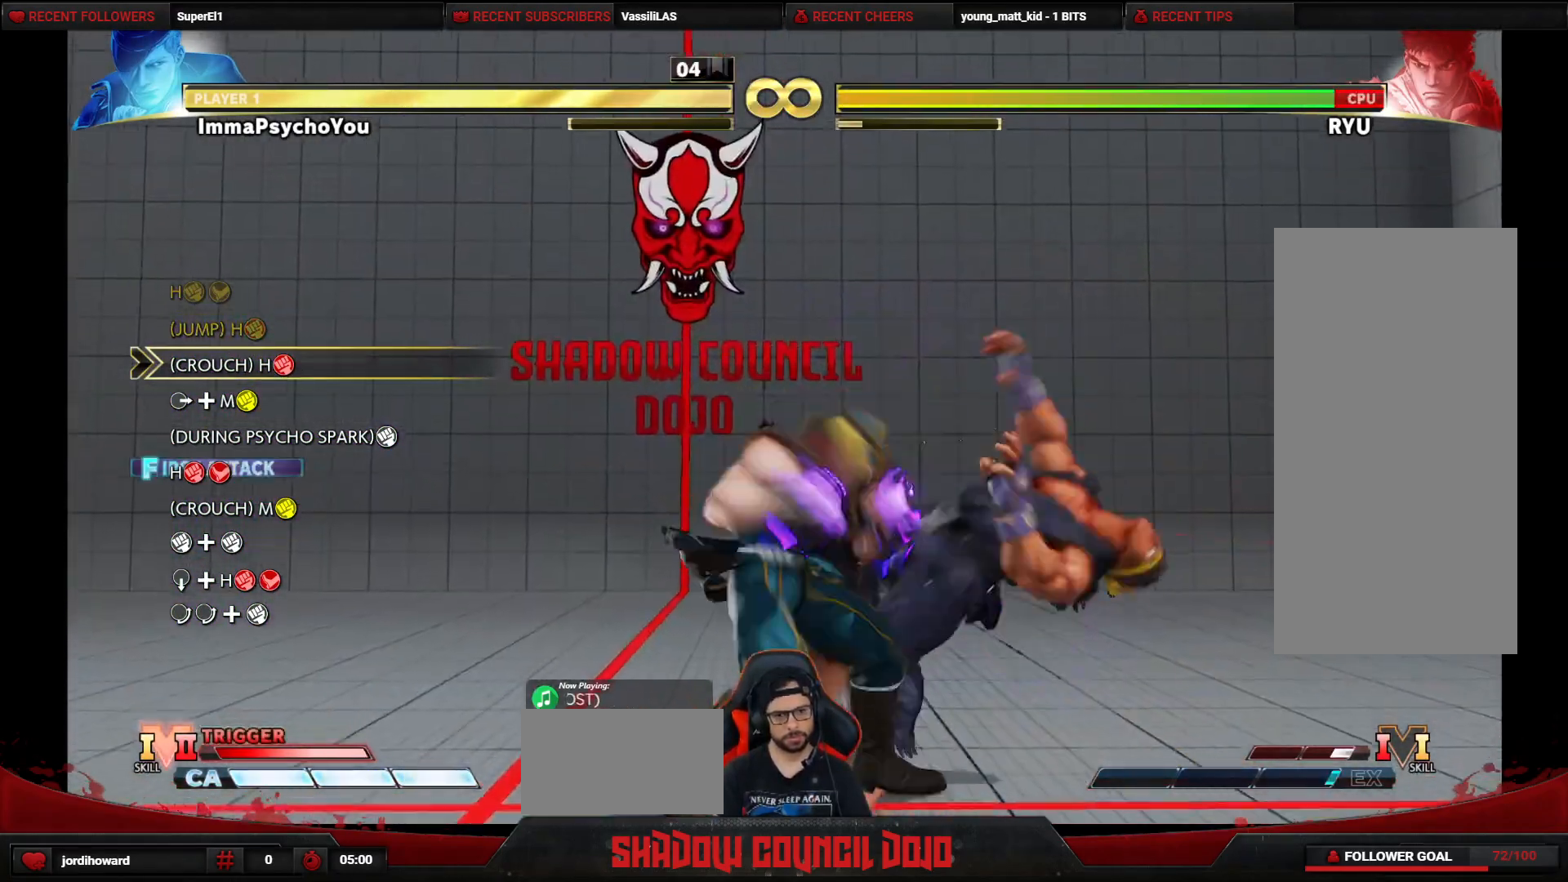
{"buttons": ["TRIANGLE", "DPAD_RIGHT"], "events": [[17, "R1", "down"], [183, "R1", "up"], [200, "DPAD_RIGHT", "down"], [267, "TRIANGLE", "down"], [350, "TRIANGLE", "up"], [417, "TRIANGLE", "down"]]}
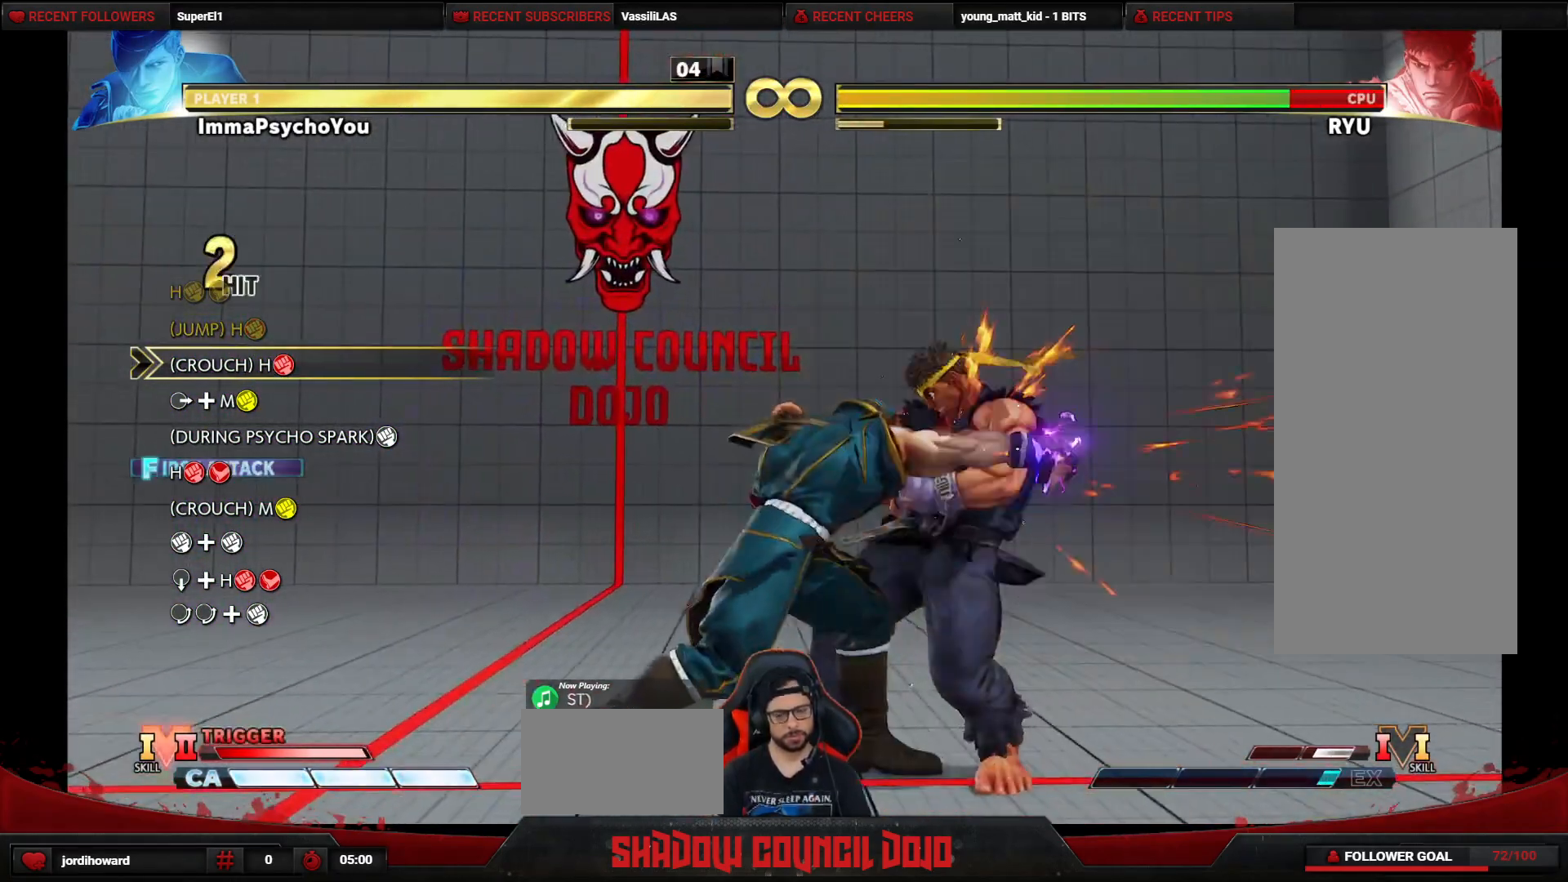
{"buttons": ["DPAD_LEFT"], "events": [[17, "TRIANGLE", "up"], [50, "DPAD_RIGHT", "up"], [183, "DPAD_LEFT", "down"]]}
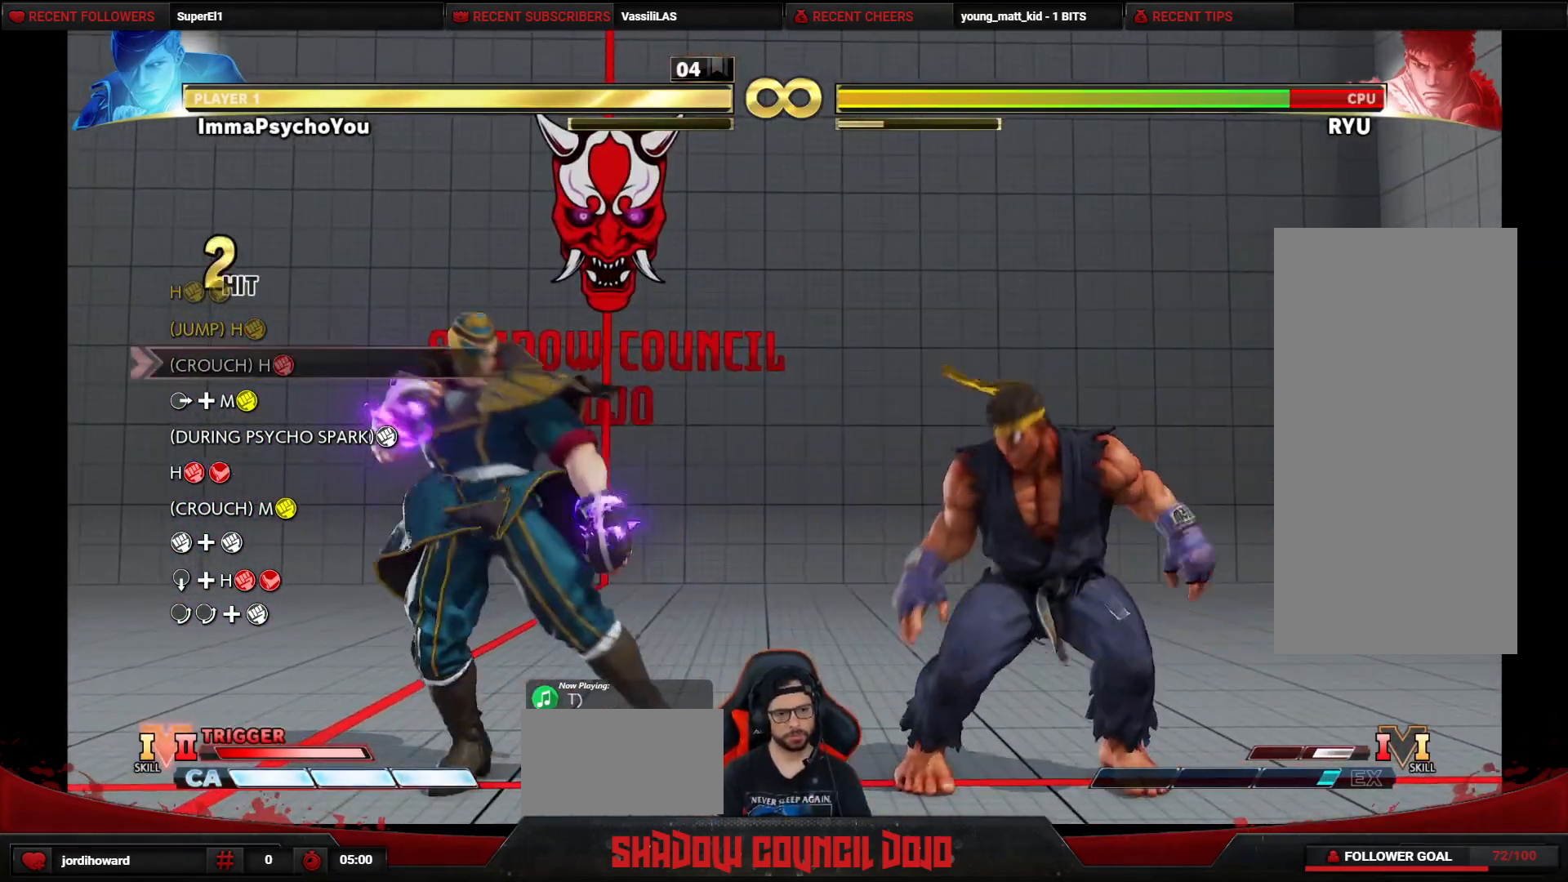
{"buttons": [], "events": [[217, "DPAD_LEFT", "up"], [250, "DPAD_RIGHT", "down"], [250, "DPAD_UP", "down"], [350, "DPAD_RIGHT", "up"], [433, "DPAD_UP", "up"]]}
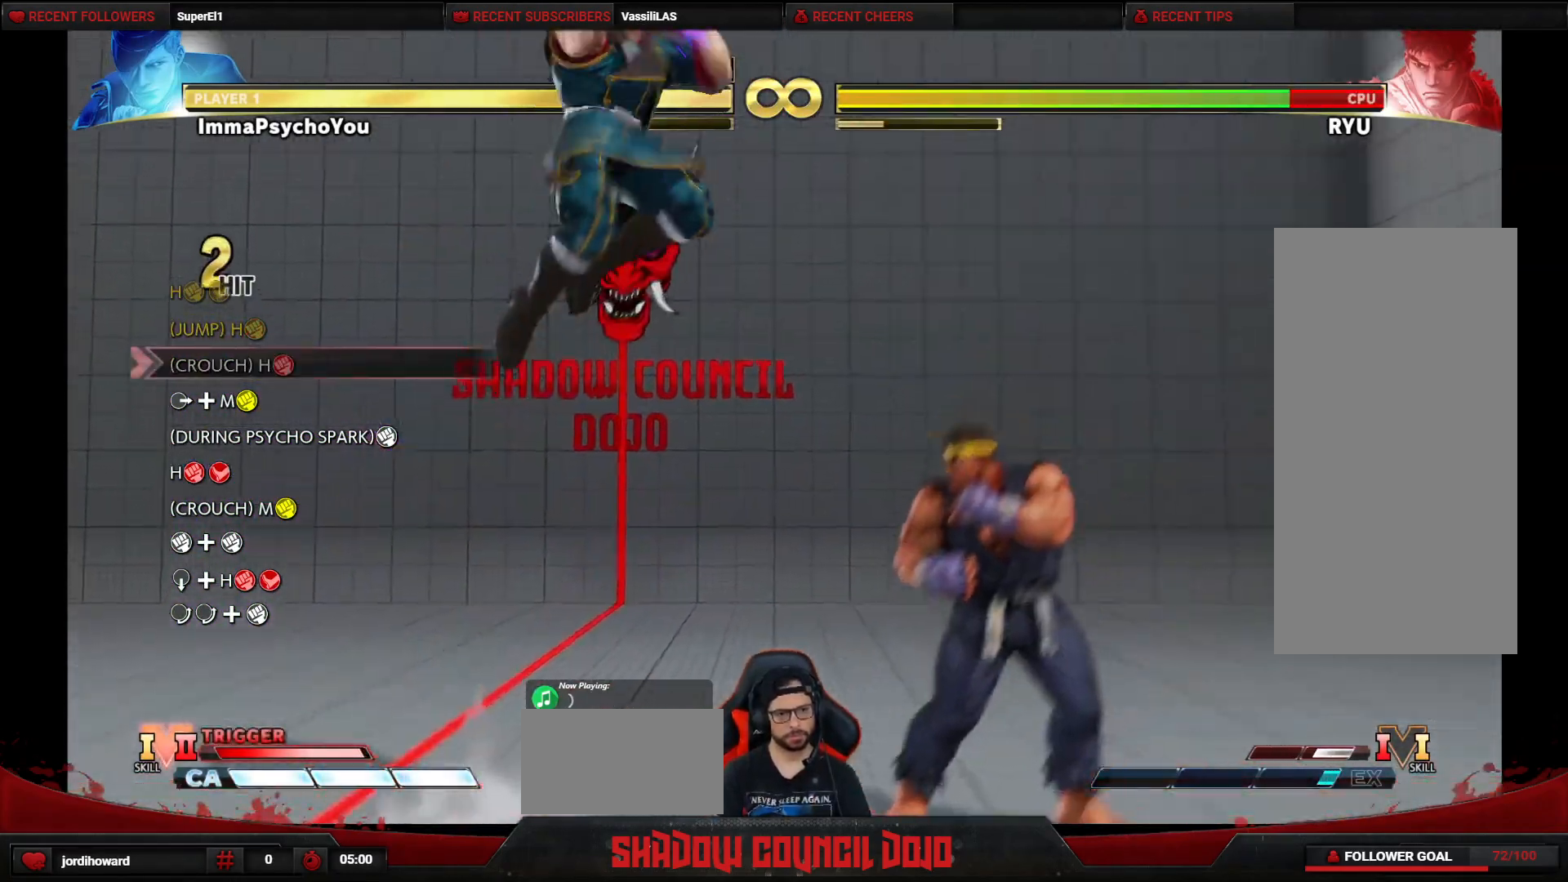
{"buttons": ["DPAD_DOWN"], "events": [[233, "R1", "down"], [400, "R1", "up"], [417, "DPAD_DOWN", "down"]]}
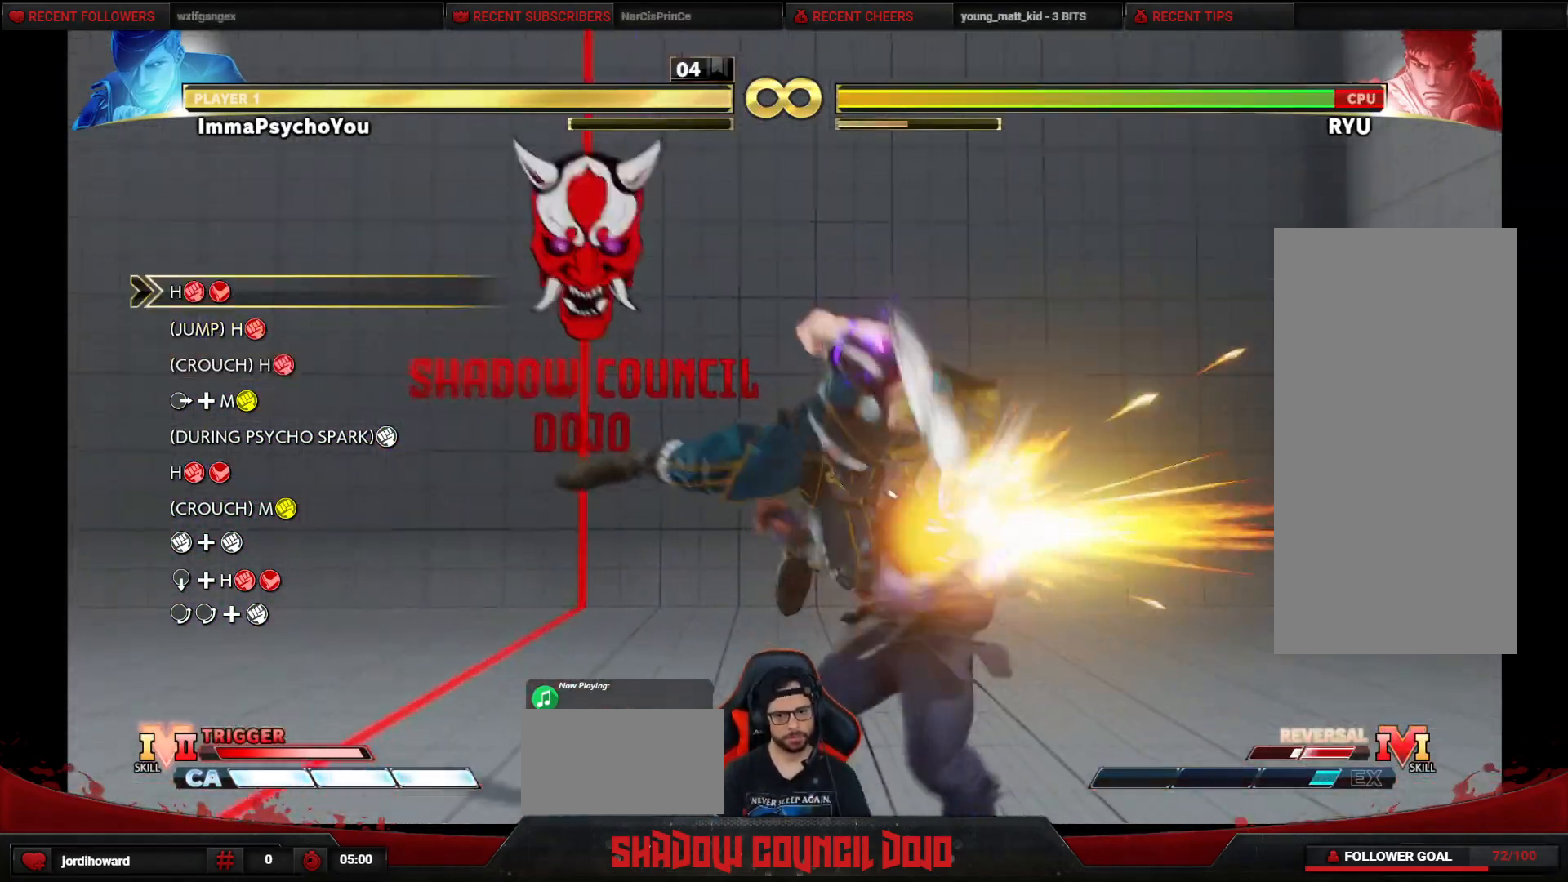
{"buttons": ["DPAD_RIGHT"], "events": [[283, "R1", "down"], [433, "DPAD_RIGHT", "down"], [433, "R1", "up"], [450, "DPAD_DOWN", "up"]]}
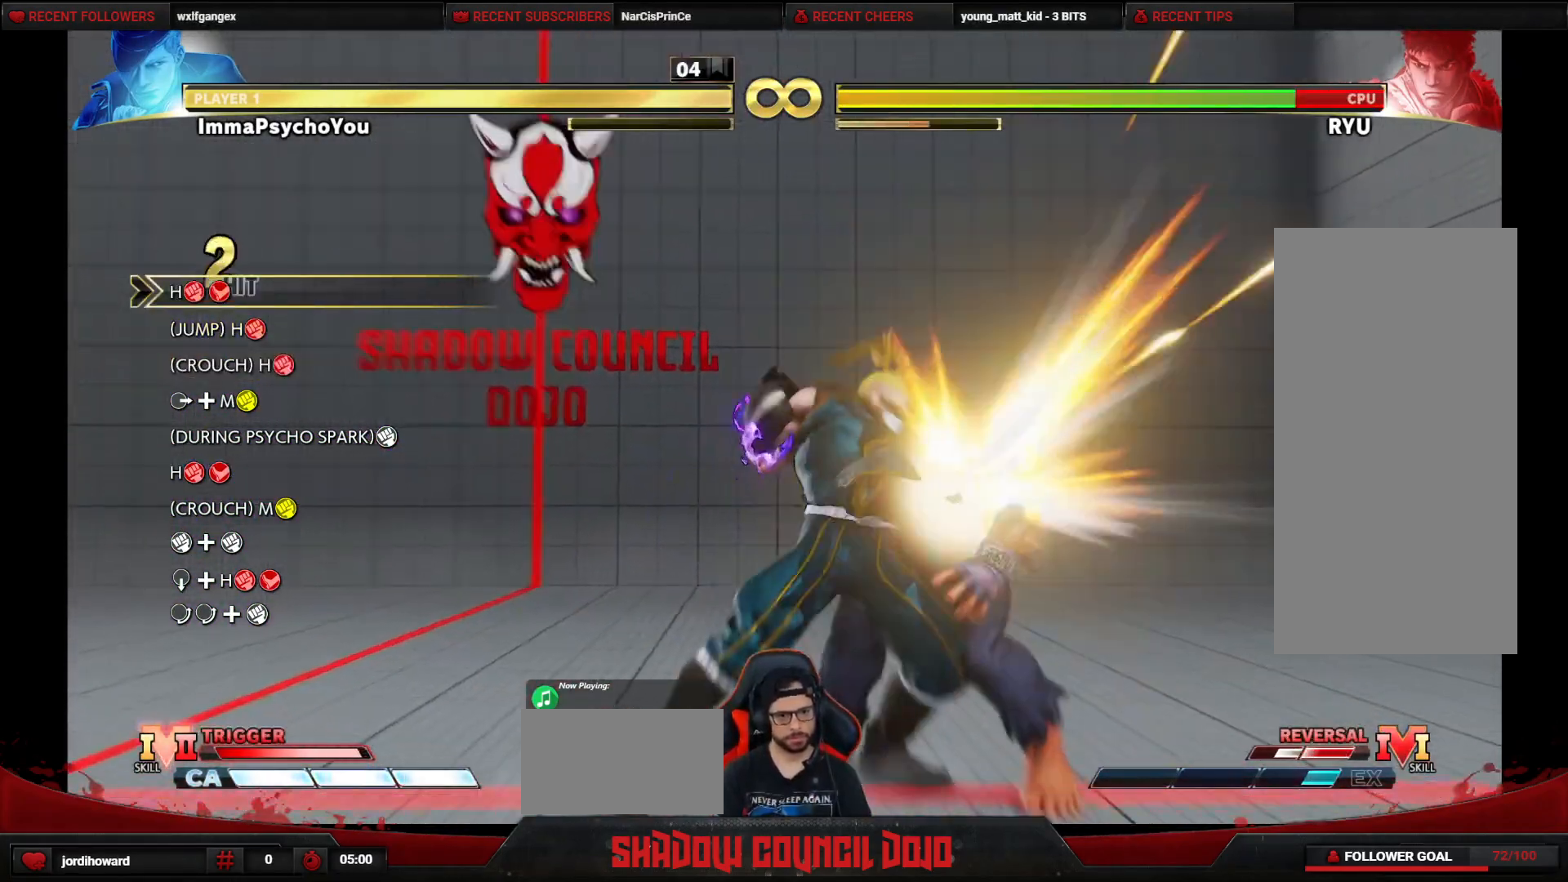
{"buttons": ["DPAD_RIGHT"], "events": [[50, "TRIANGLE", "down"], [117, "TRIANGLE", "up"], [200, "TRIANGLE", "down"], [283, "TRIANGLE", "up"], [367, "TRIANGLE", "down"], [467, "TRIANGLE", "up"]]}
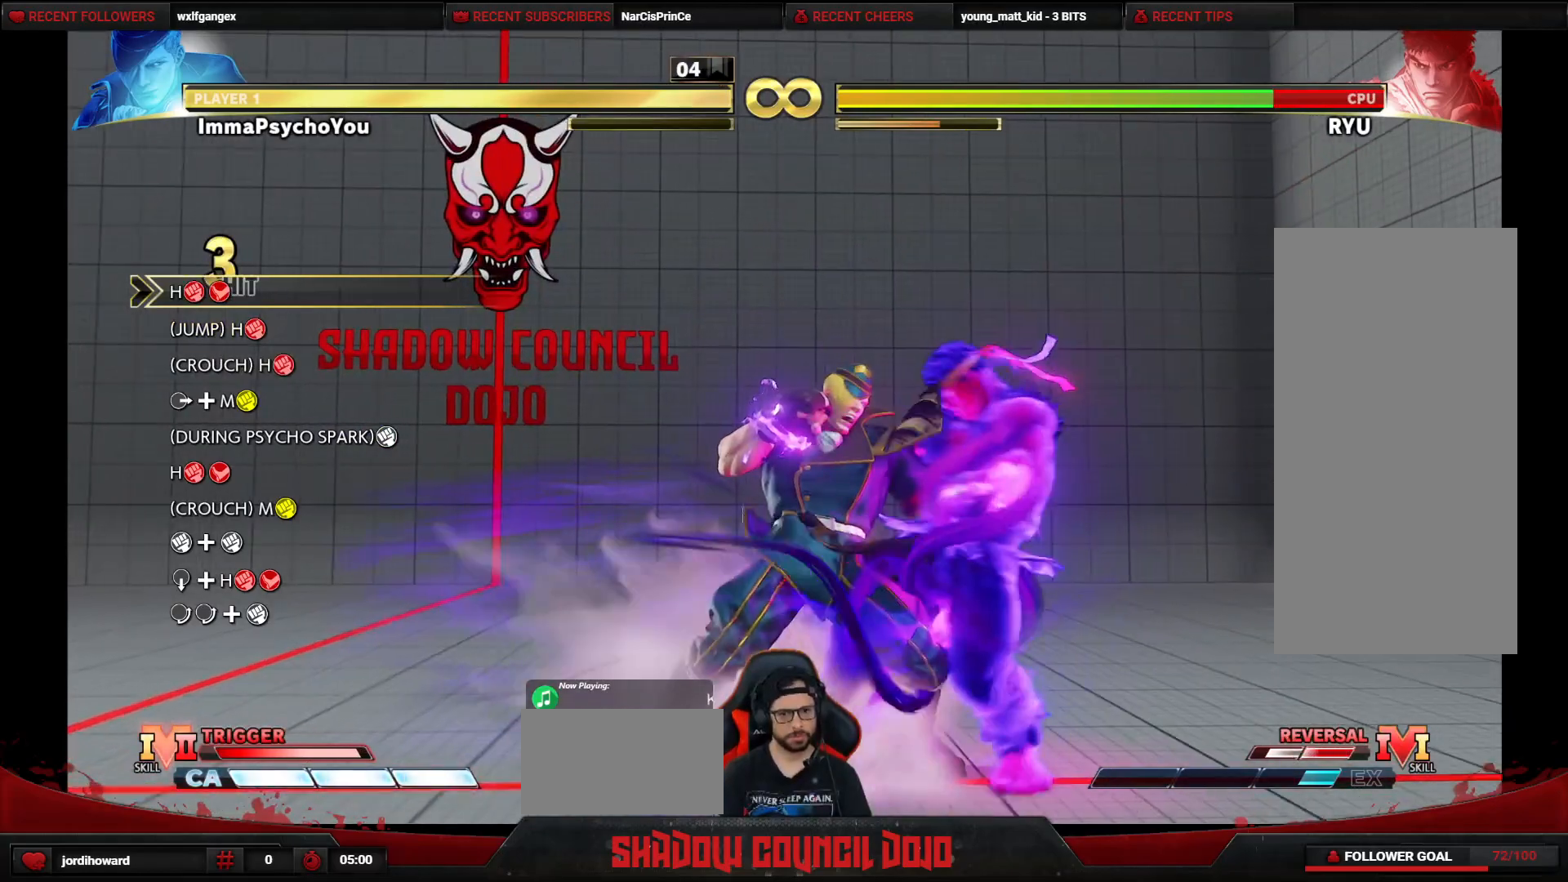
{"buttons": ["DPAD_RIGHT"], "events": [[33, "TRIANGLE", "down"], [233, "TRIANGLE", "up"], [450, "R1", "down"], [450, "R2", "down"], [500, "R1", "up"], [500, "R2", "up"]]}
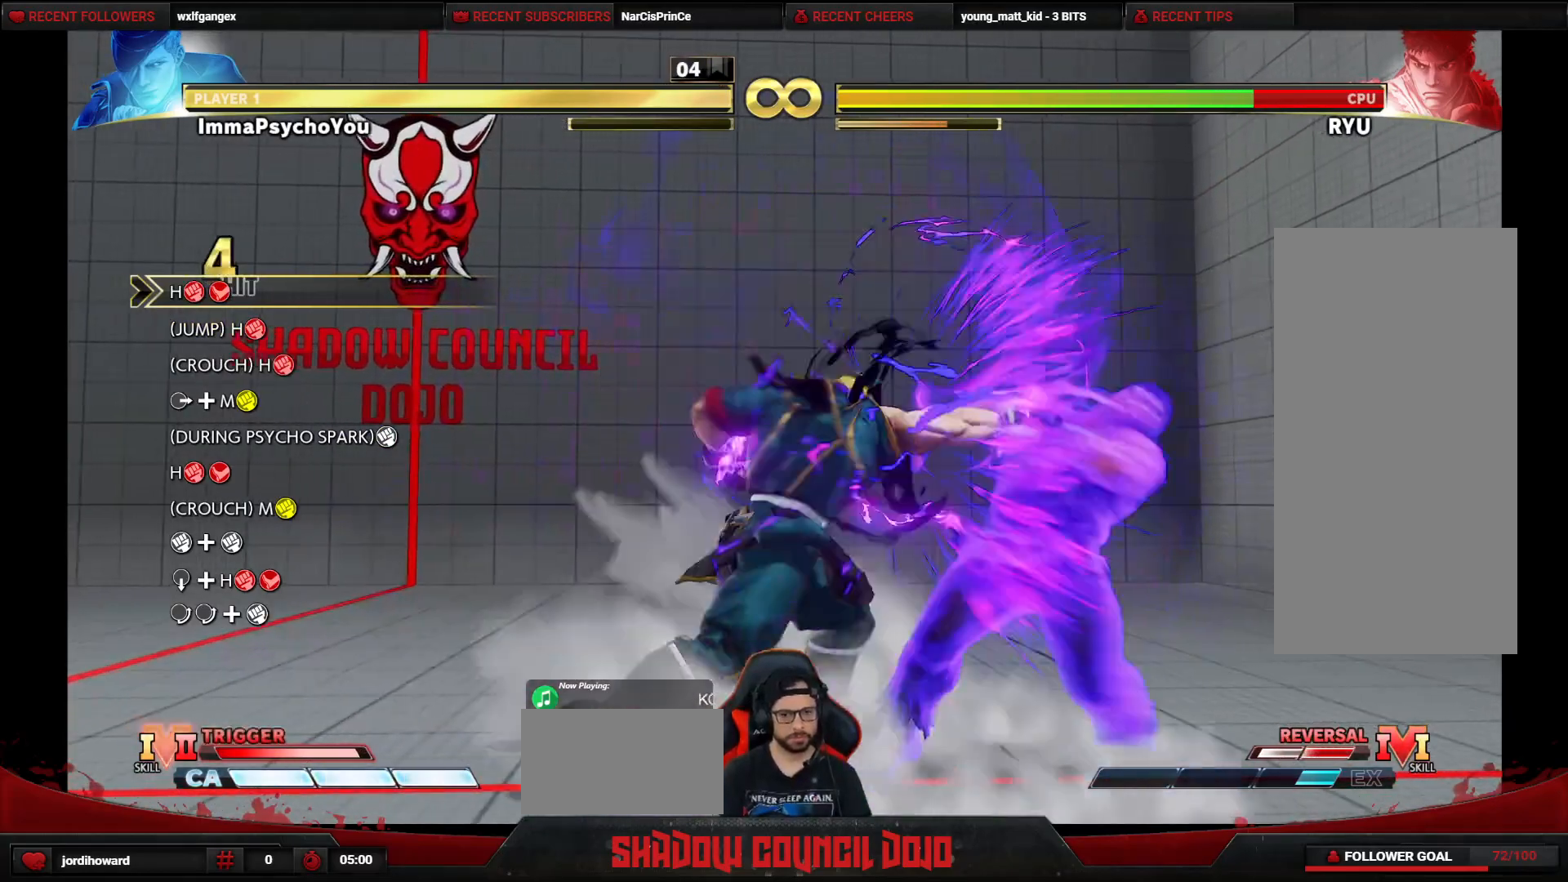
{"buttons": ["DPAD_DOWN", "DPAD_LEFT"], "events": [[100, "DPAD_RIGHT", "up"], [117, "DPAD_DOWN", "down"], [117, "DPAD_LEFT", "down"], [300, "TRIANGLE", "down"], [317, "TRIANGLE", "up"], [433, "R1", "down"], [433, "R2", "down"], [483, "R1", "up"], [483, "R2", "up"]]}
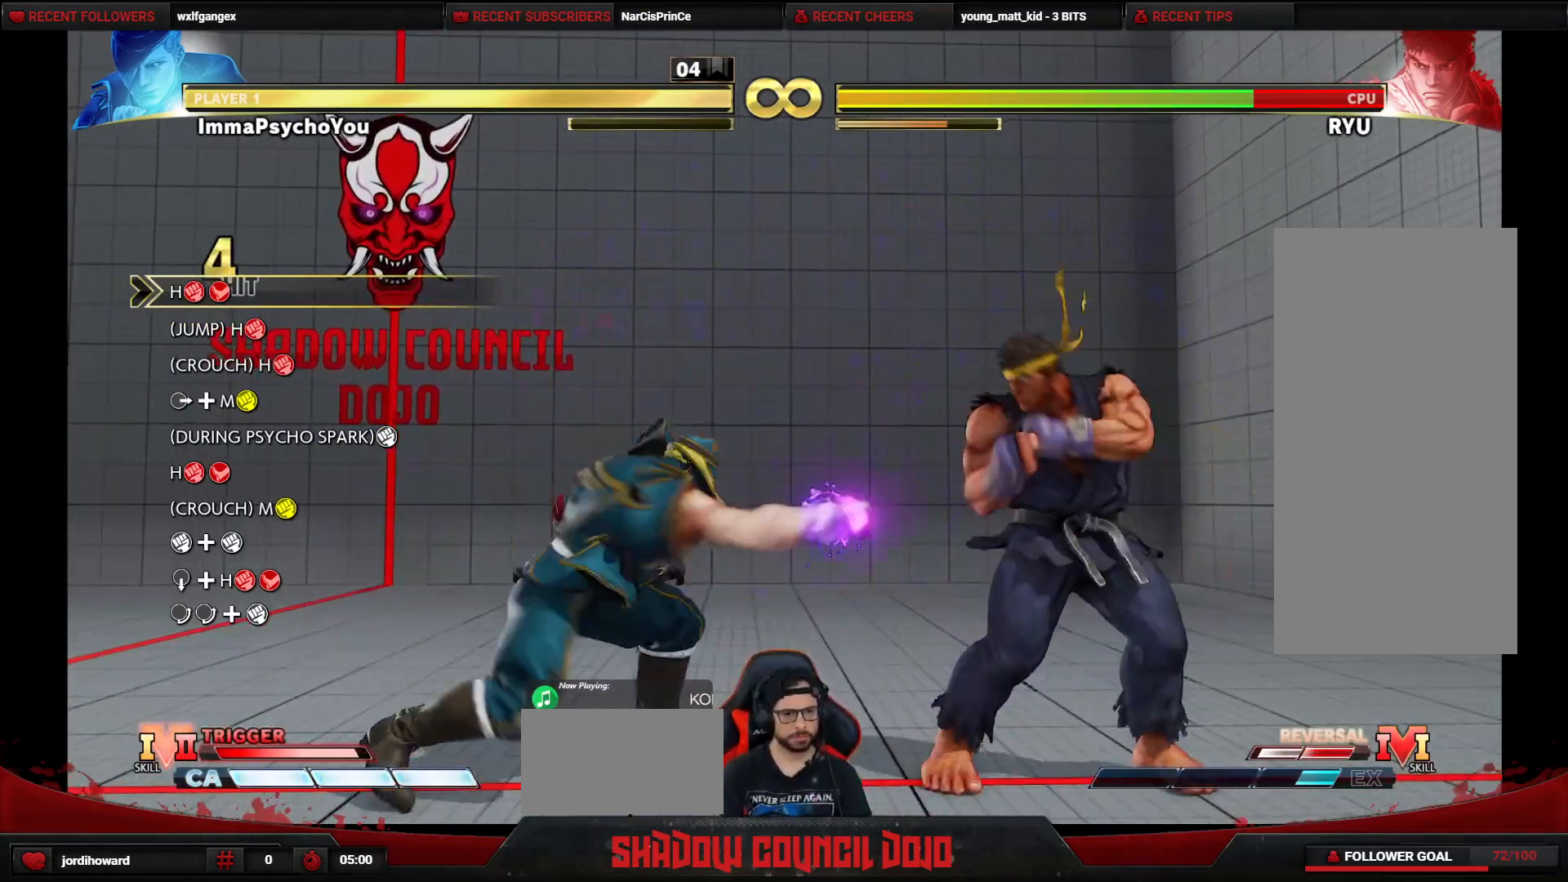
{"buttons": ["DPAD_LEFT"], "events": [[417, "DPAD_DOWN", "up"]]}
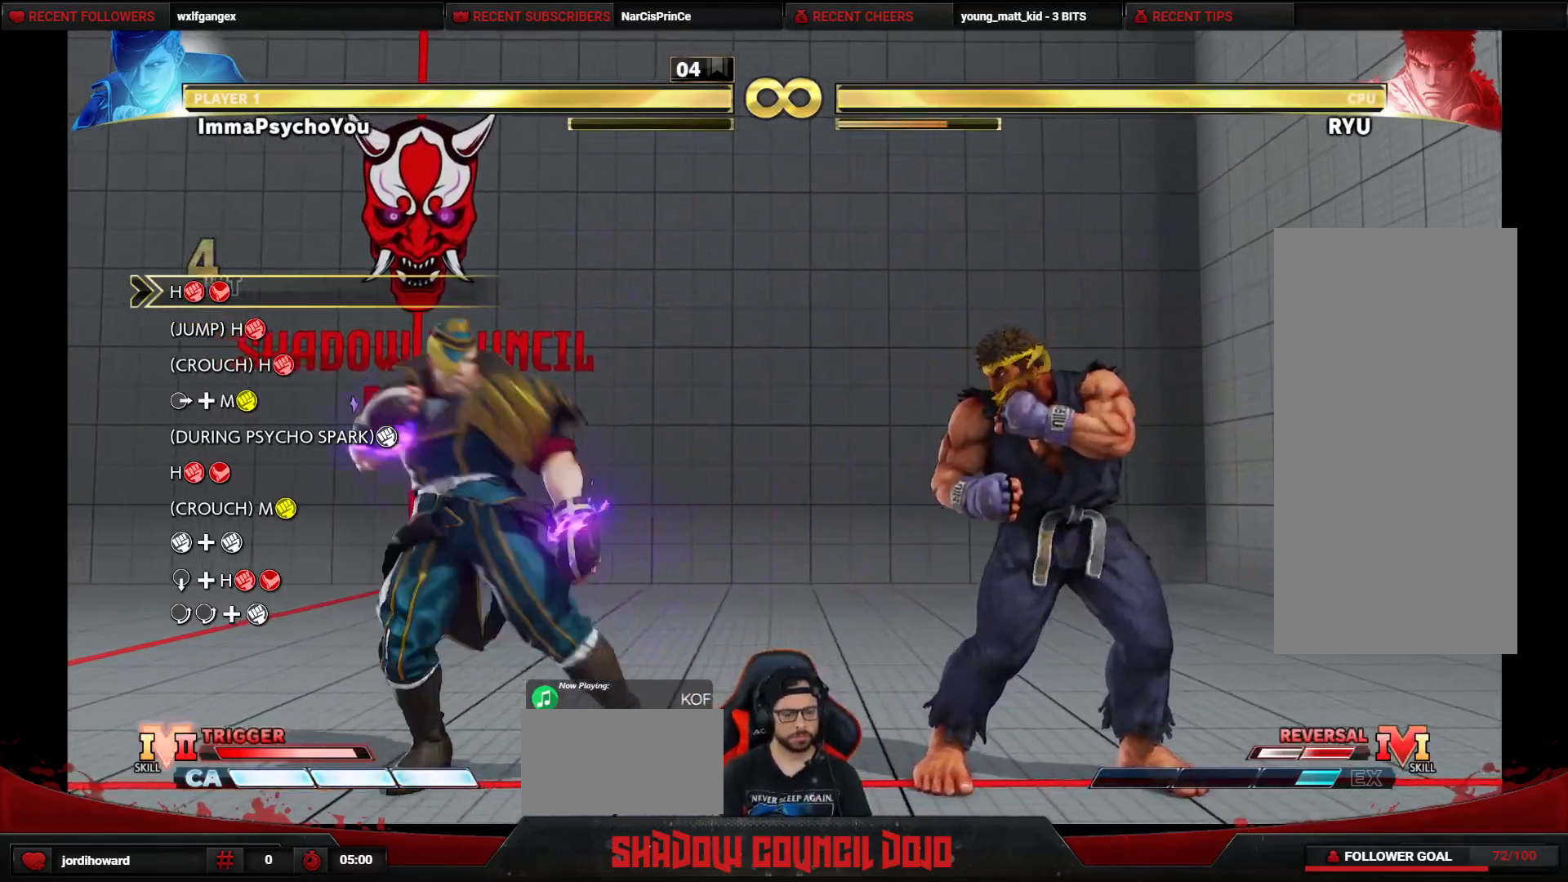
{"buttons": [], "events": [[133, "DPAD_LEFT", "up"], [200, "DPAD_RIGHT", "down"], [217, "DPAD_UP", "down"], [333, "DPAD_RIGHT", "up"], [367, "DPAD_UP", "up"]]}
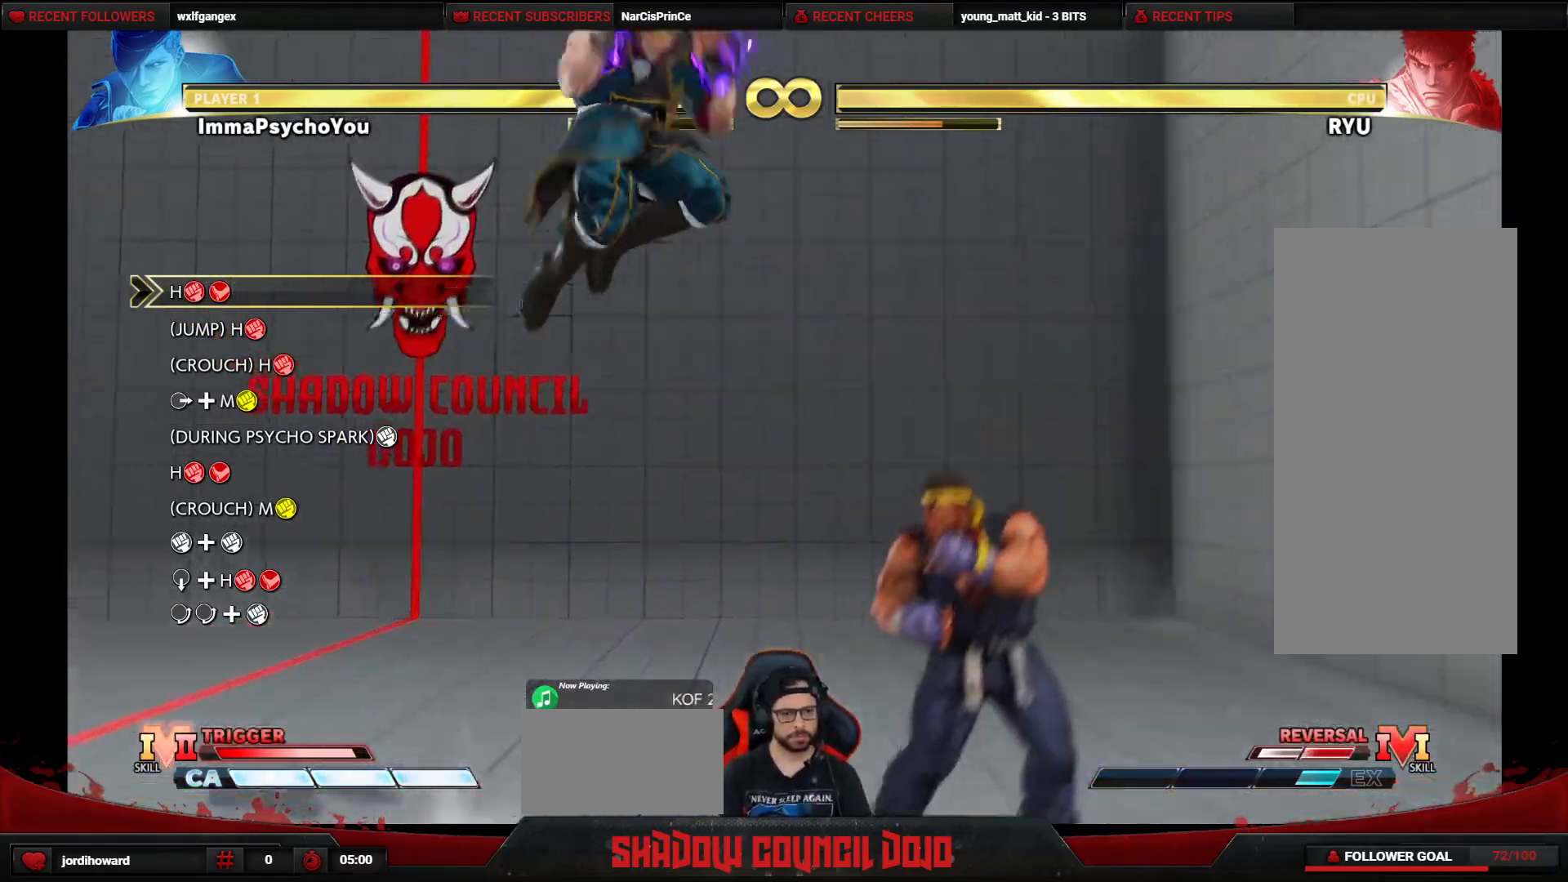
{"buttons": [], "events": [[217, "R1", "down"], [367, "R1", "up"]]}
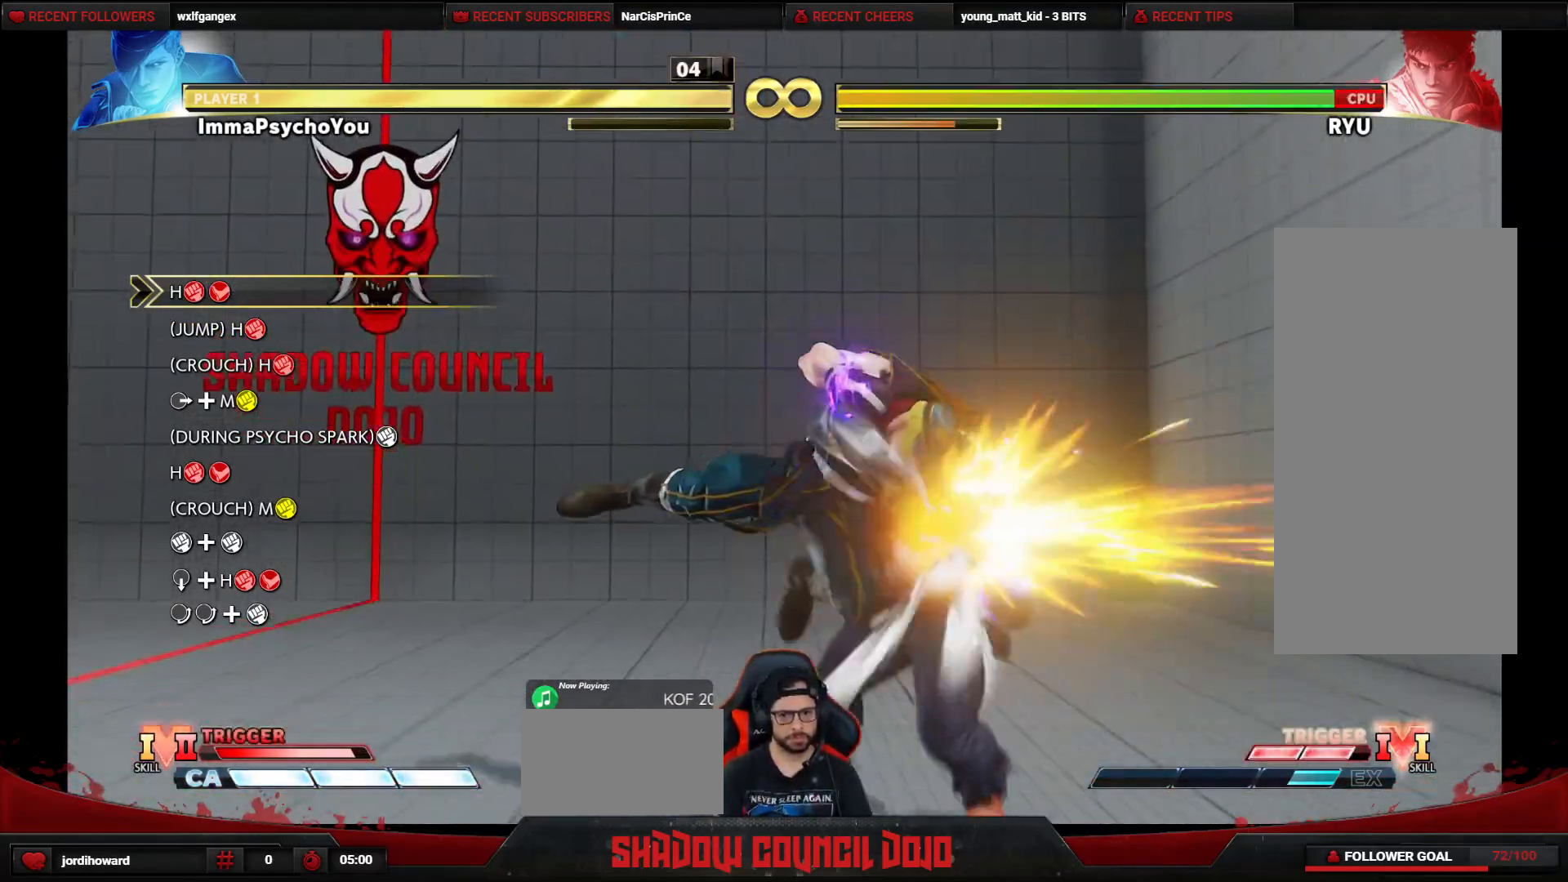
{"buttons": ["R1", "DPAD_DOWN"], "events": [[250, "TRIANGLE", "down"], [317, "DPAD_DOWN", "down"], [350, "TRIANGLE", "up"], [450, "R1", "down"]]}
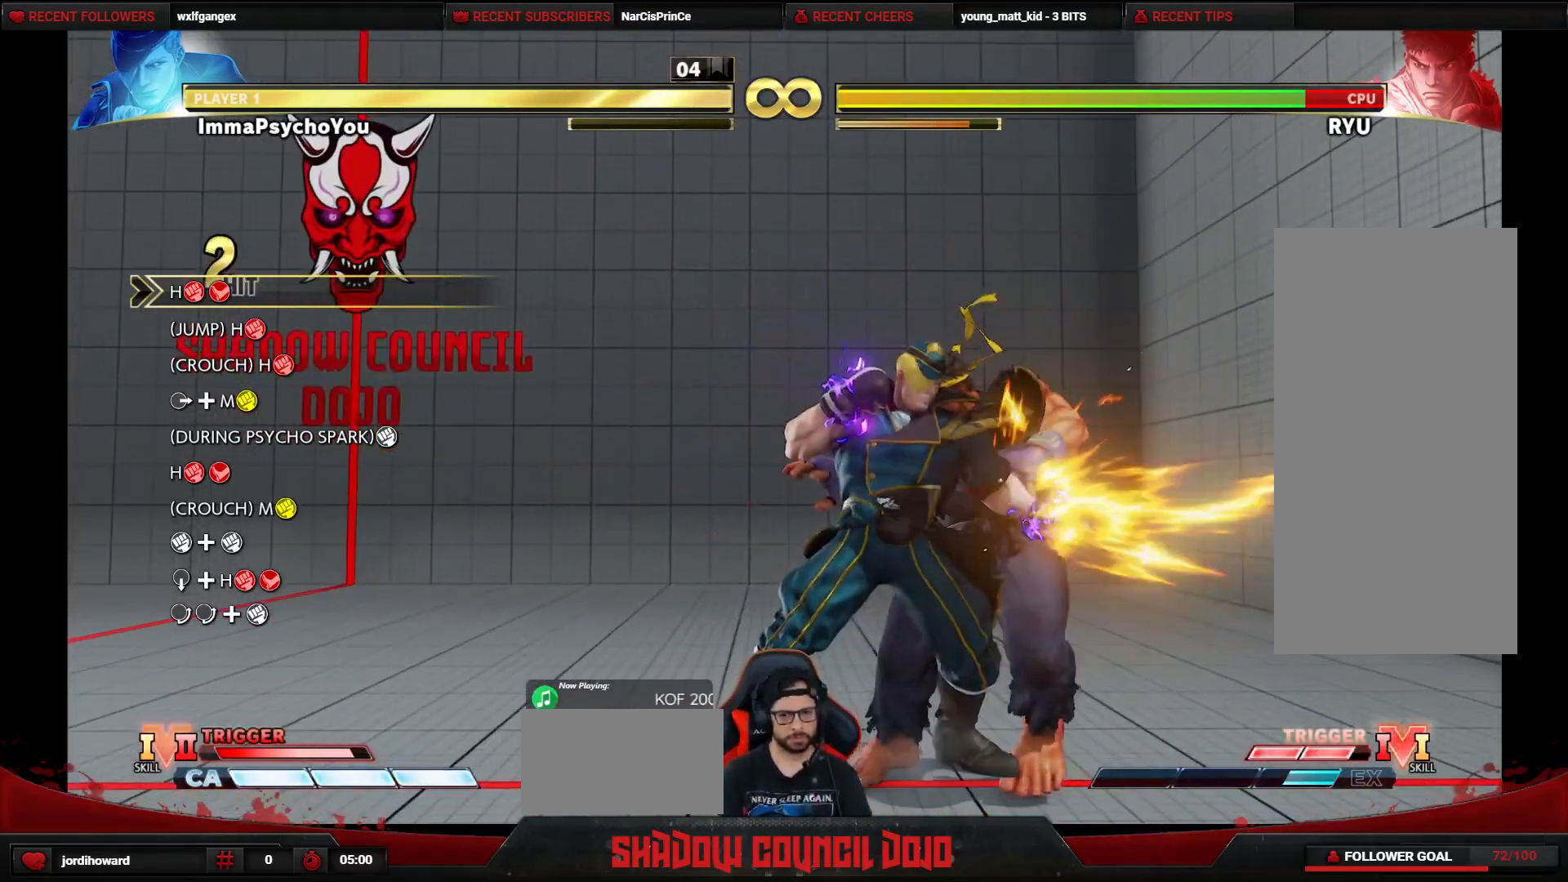
{"buttons": ["R1", "DPAD_DOWN"], "events": [[33, "R1", "up"], [117, "R1", "down"], [200, "R1", "up"], [283, "R1", "down"], [383, "R1", "up"], [417, "R1", "down"]]}
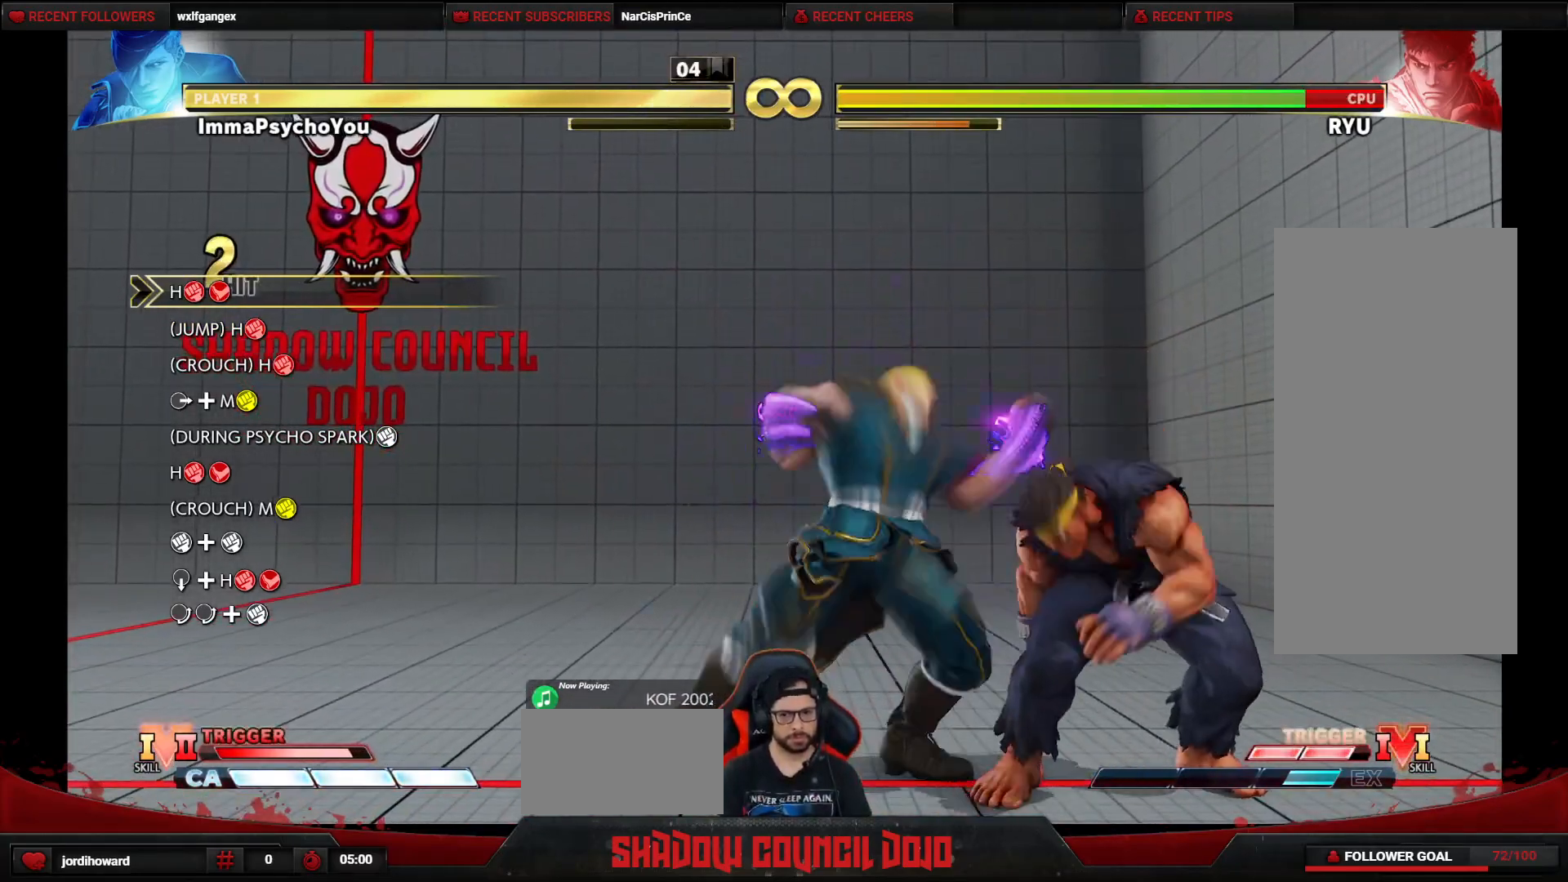
{"buttons": [], "events": [[17, "R1", "up"], [67, "DPAD_DOWN", "up"], [100, "R1", "down"], [100, "R2", "down"], [167, "R1", "up"], [167, "R2", "up"]]}
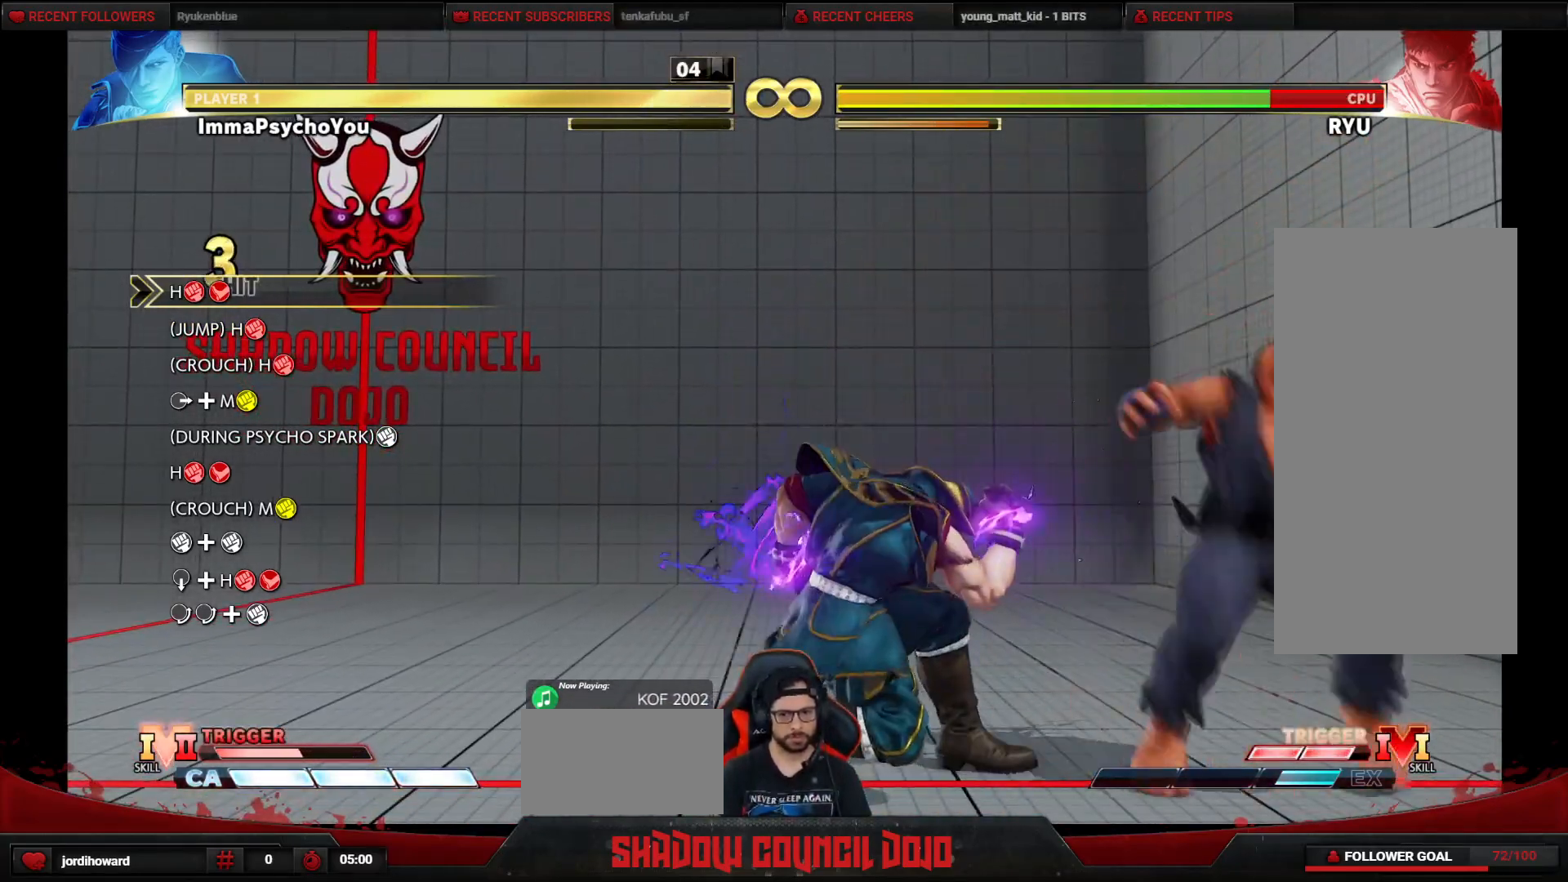
{"buttons": [], "events": []}
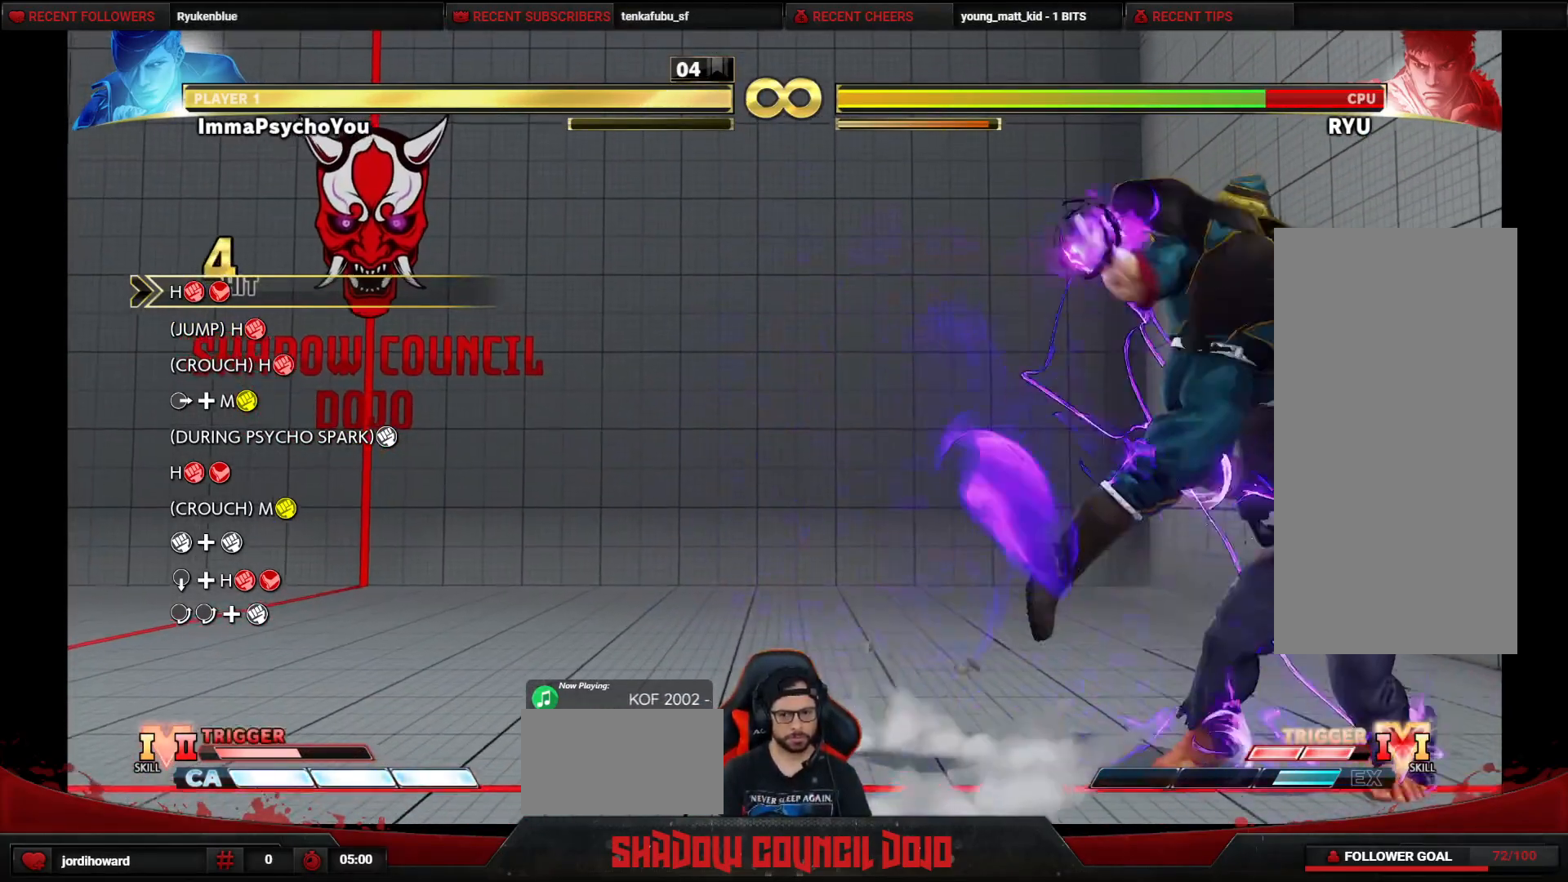
{"buttons": [], "events": []}
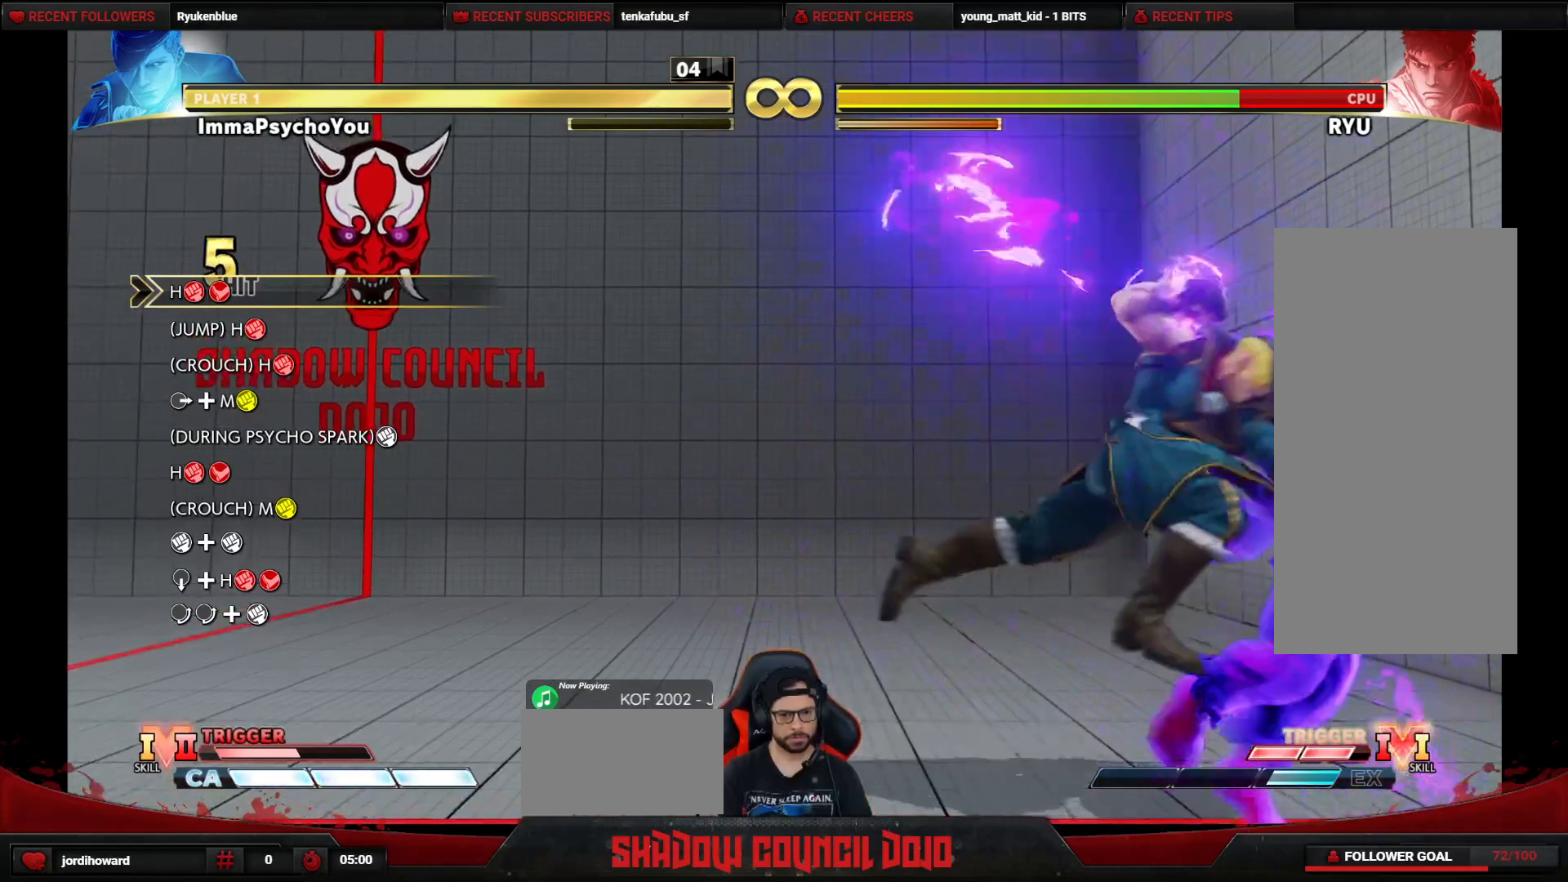
{"buttons": ["DPAD_DOWN"], "events": [[17, "DPAD_DOWN", "down"], [333, "CIRCLE", "down"], [433, "CIRCLE", "up"]]}
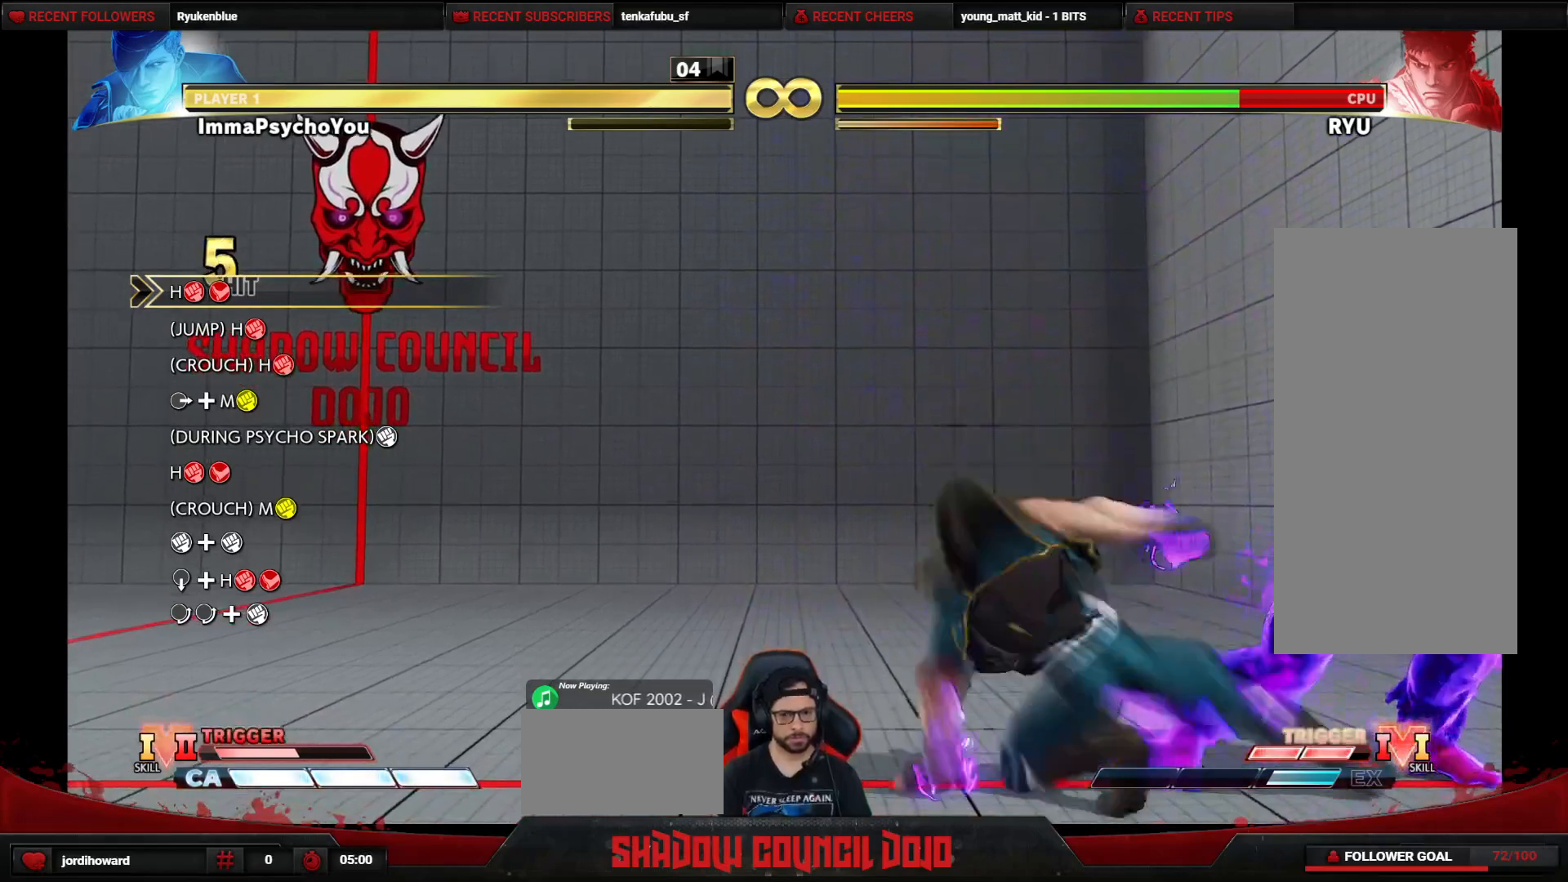
{"buttons": [], "events": [[33, "DPAD_DOWN", "up"], [33, "R1", "down"], [33, "TRIANGLE", "down"], [83, "TRIANGLE", "up"], [100, "R1", "up"], [150, "R1", "down"], [150, "TRIANGLE", "down"], [200, "TRIANGLE", "up"], [233, "R1", "up"]]}
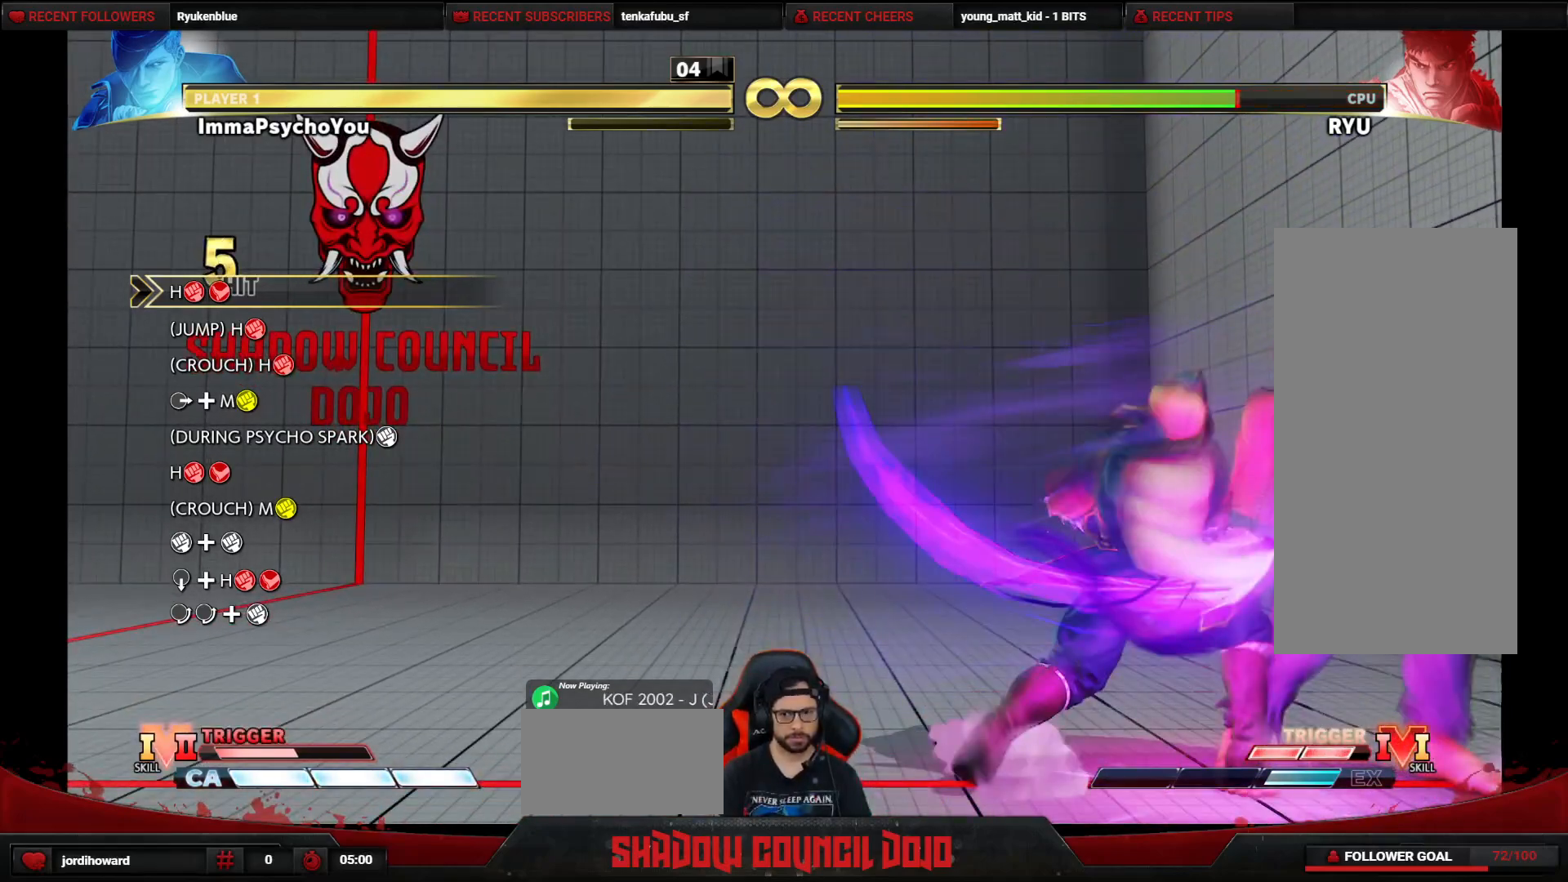
{"buttons": [], "events": []}
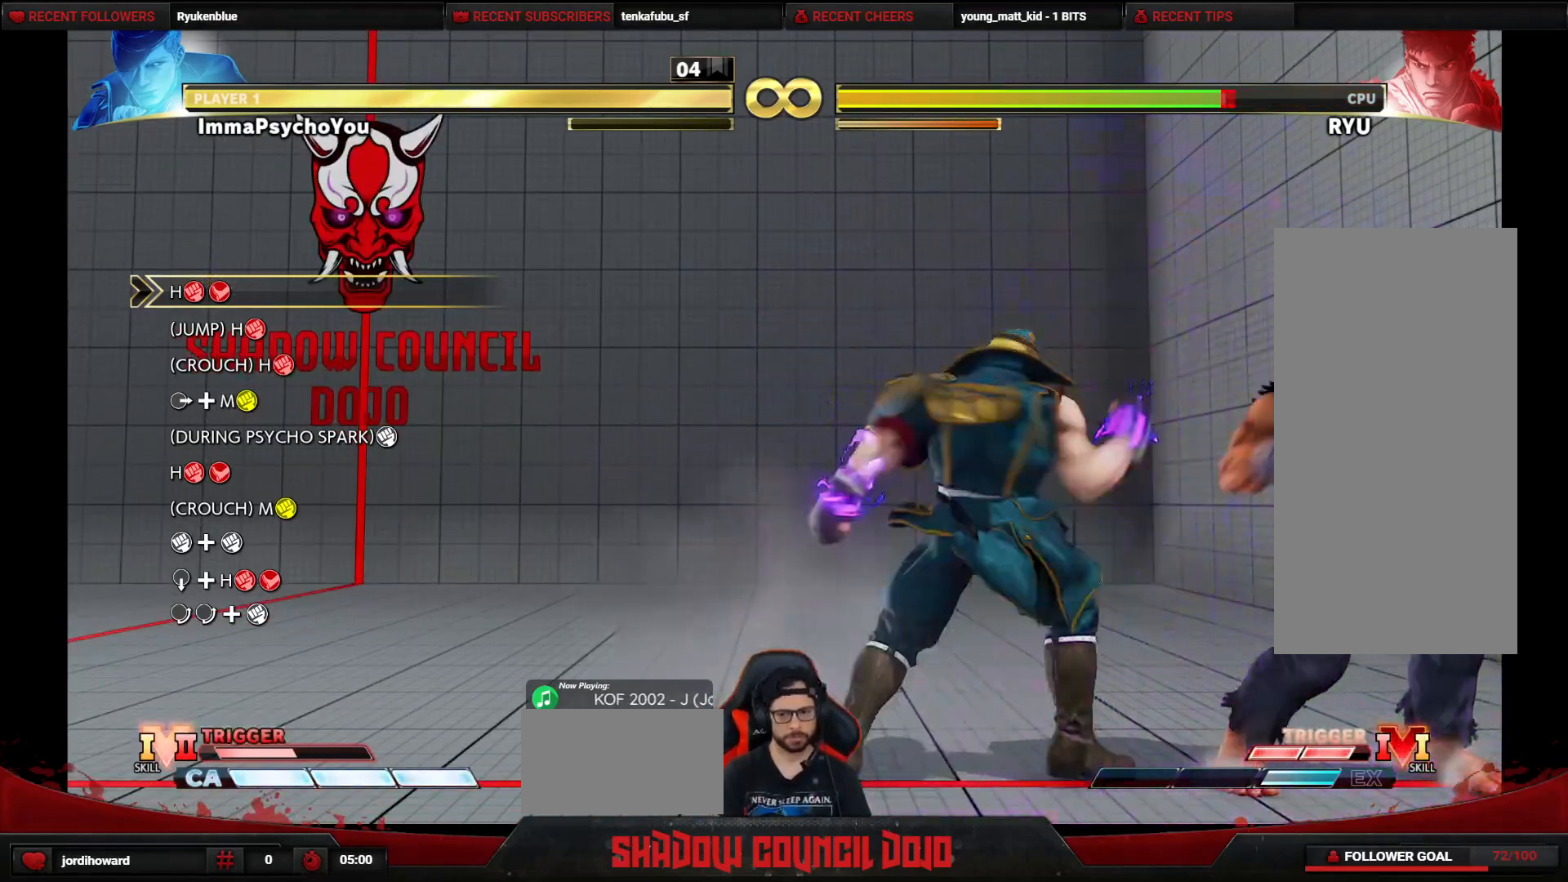
{"buttons": [], "events": [[250, "START", "down"], [383, "START", "up"]]}
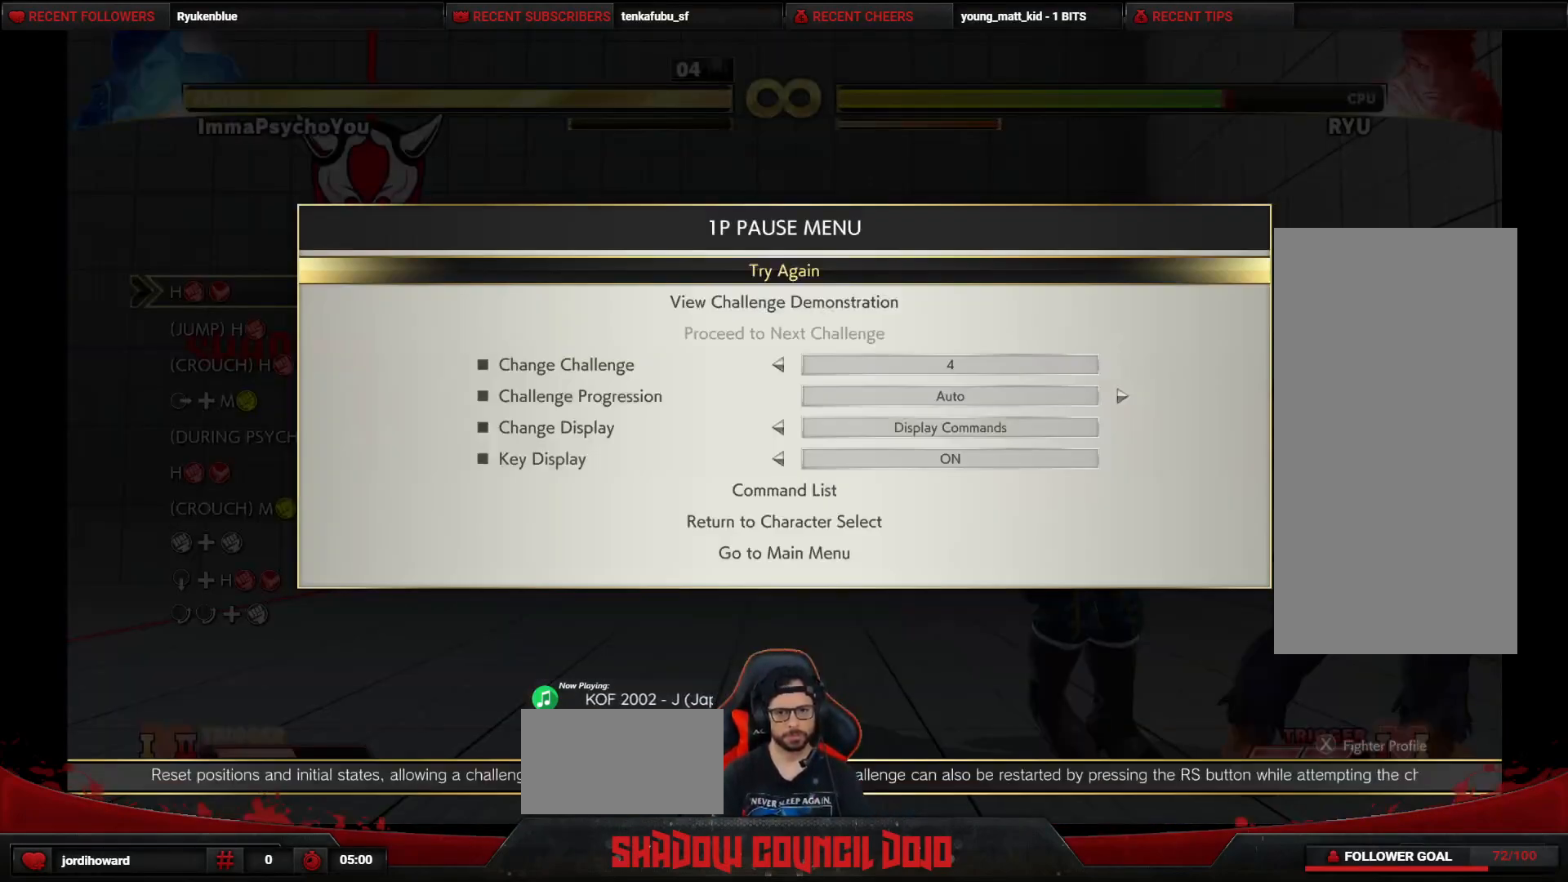
{"buttons": [], "events": []}
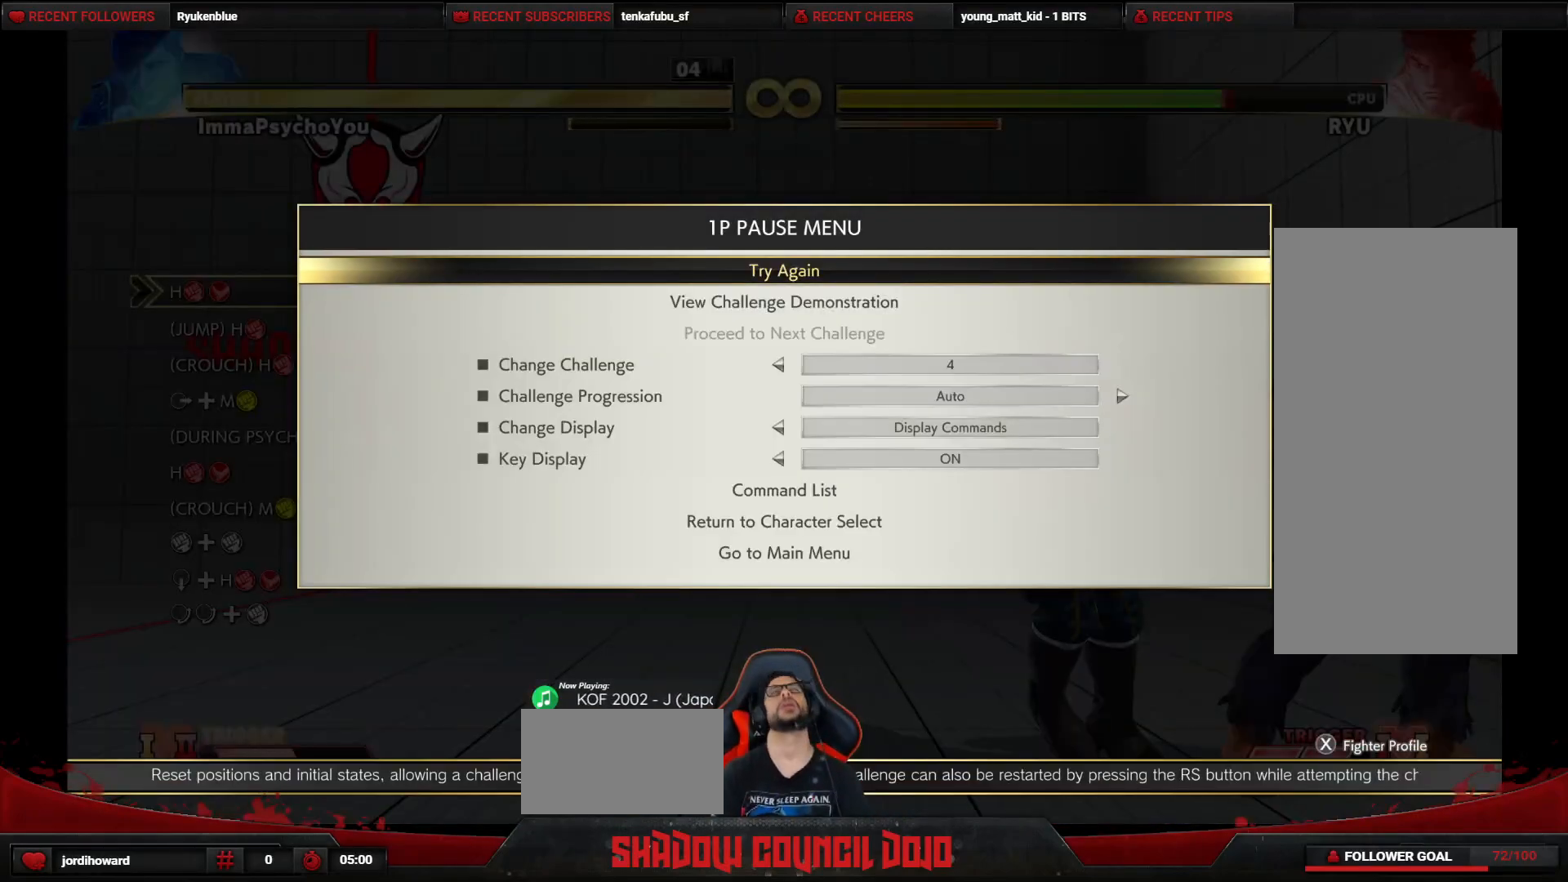
{"buttons": ["DPAD_UP"], "events": [[467, "DPAD_UP", "down"]]}
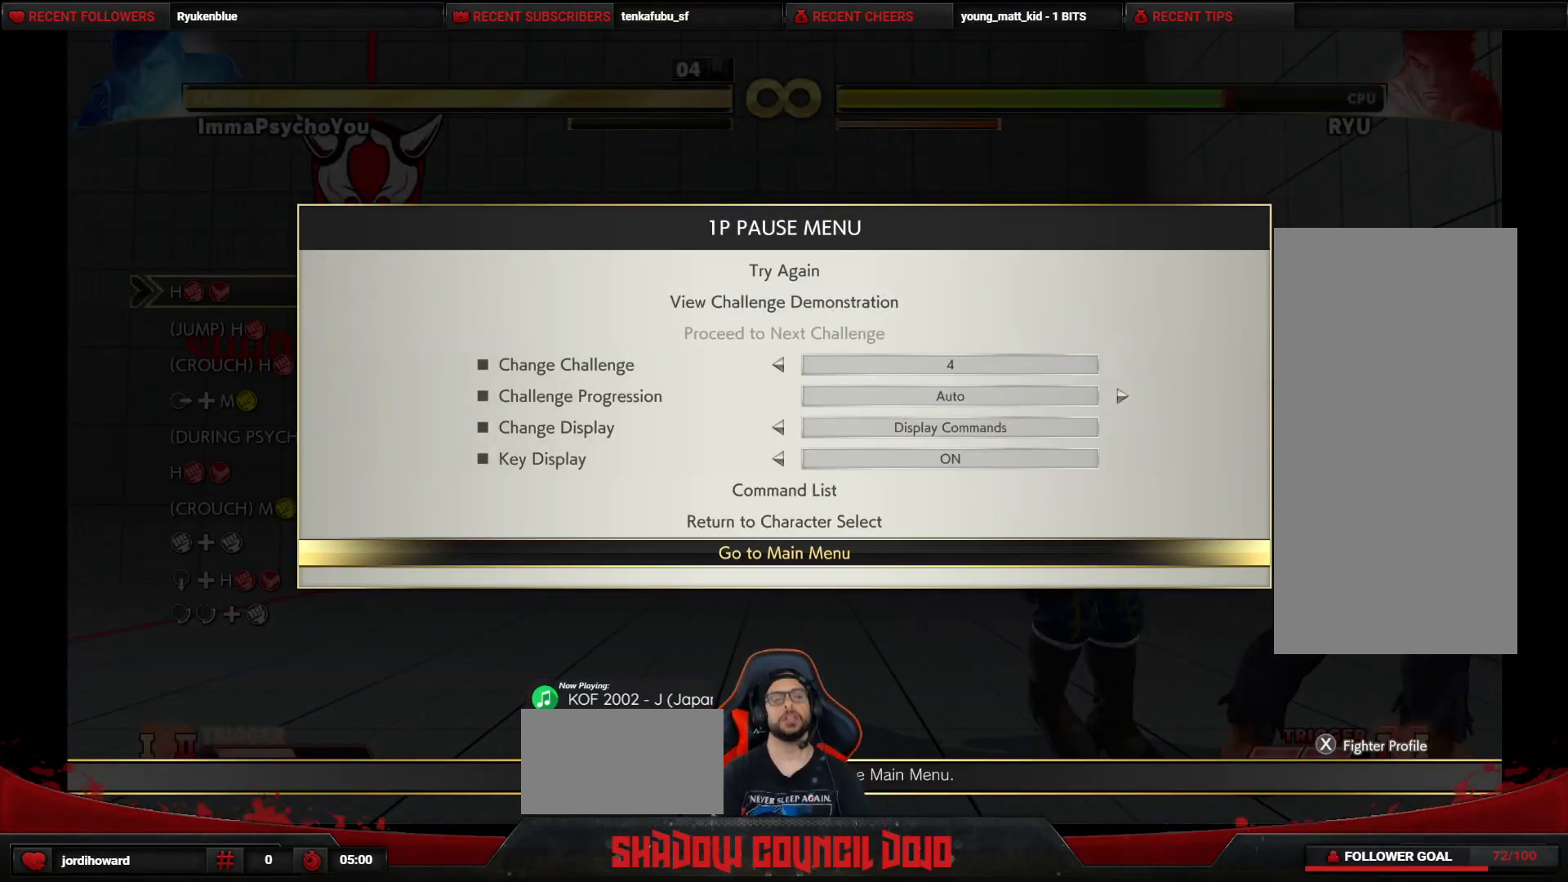
{"buttons": [], "events": [[33, "DPAD_UP", "up"], [267, "CROSS", "down"], [283, "CROSS", "up"]]}
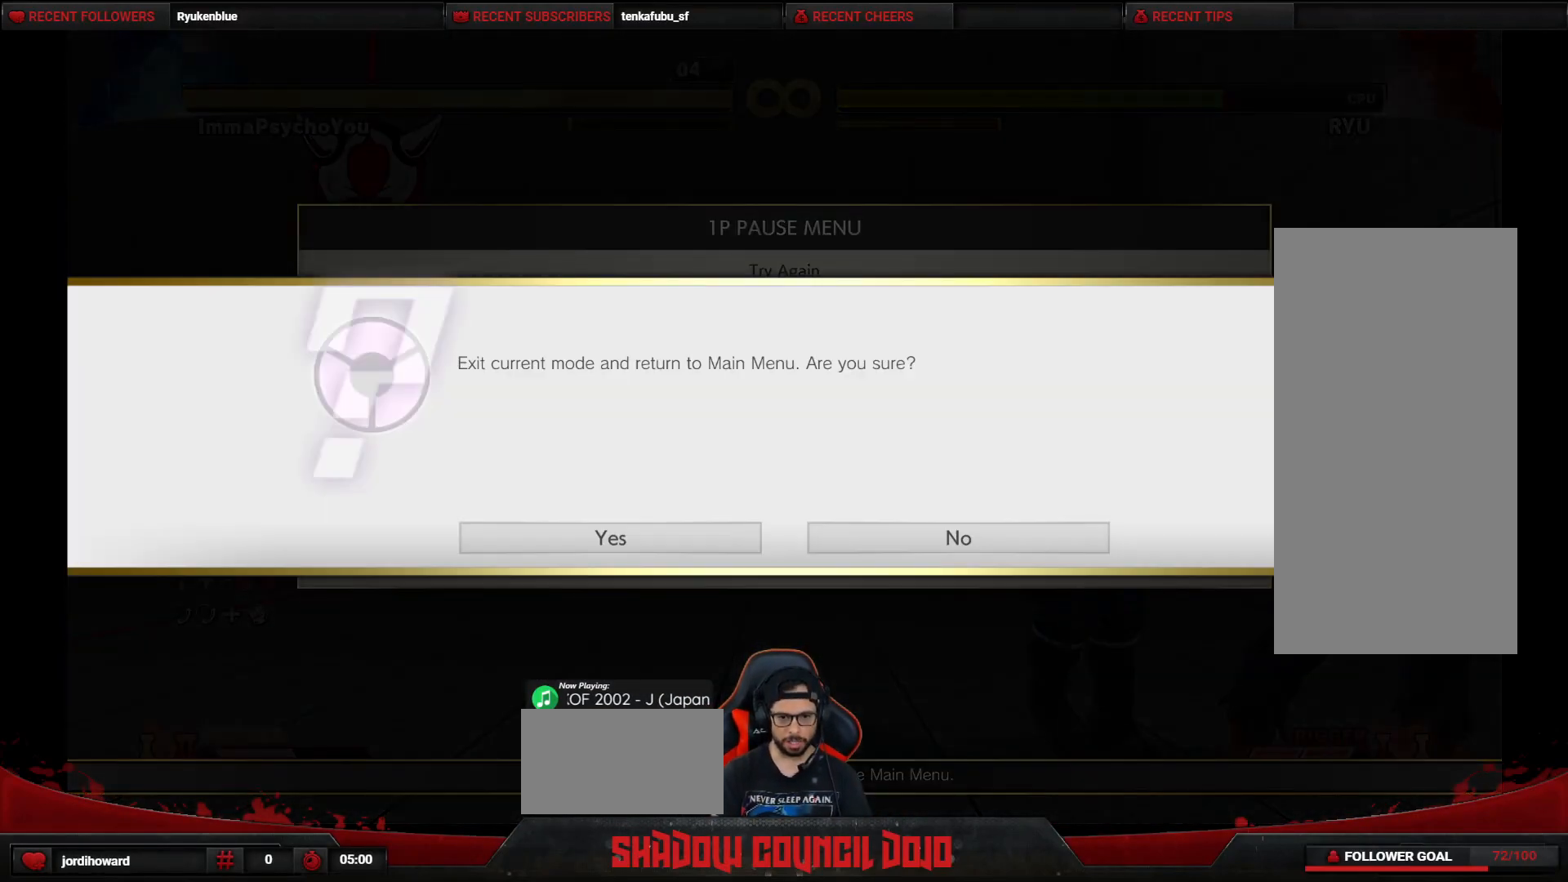
{"buttons": [], "events": [[350, "DPAD_LEFT", "down"], [433, "DPAD_LEFT", "up"]]}
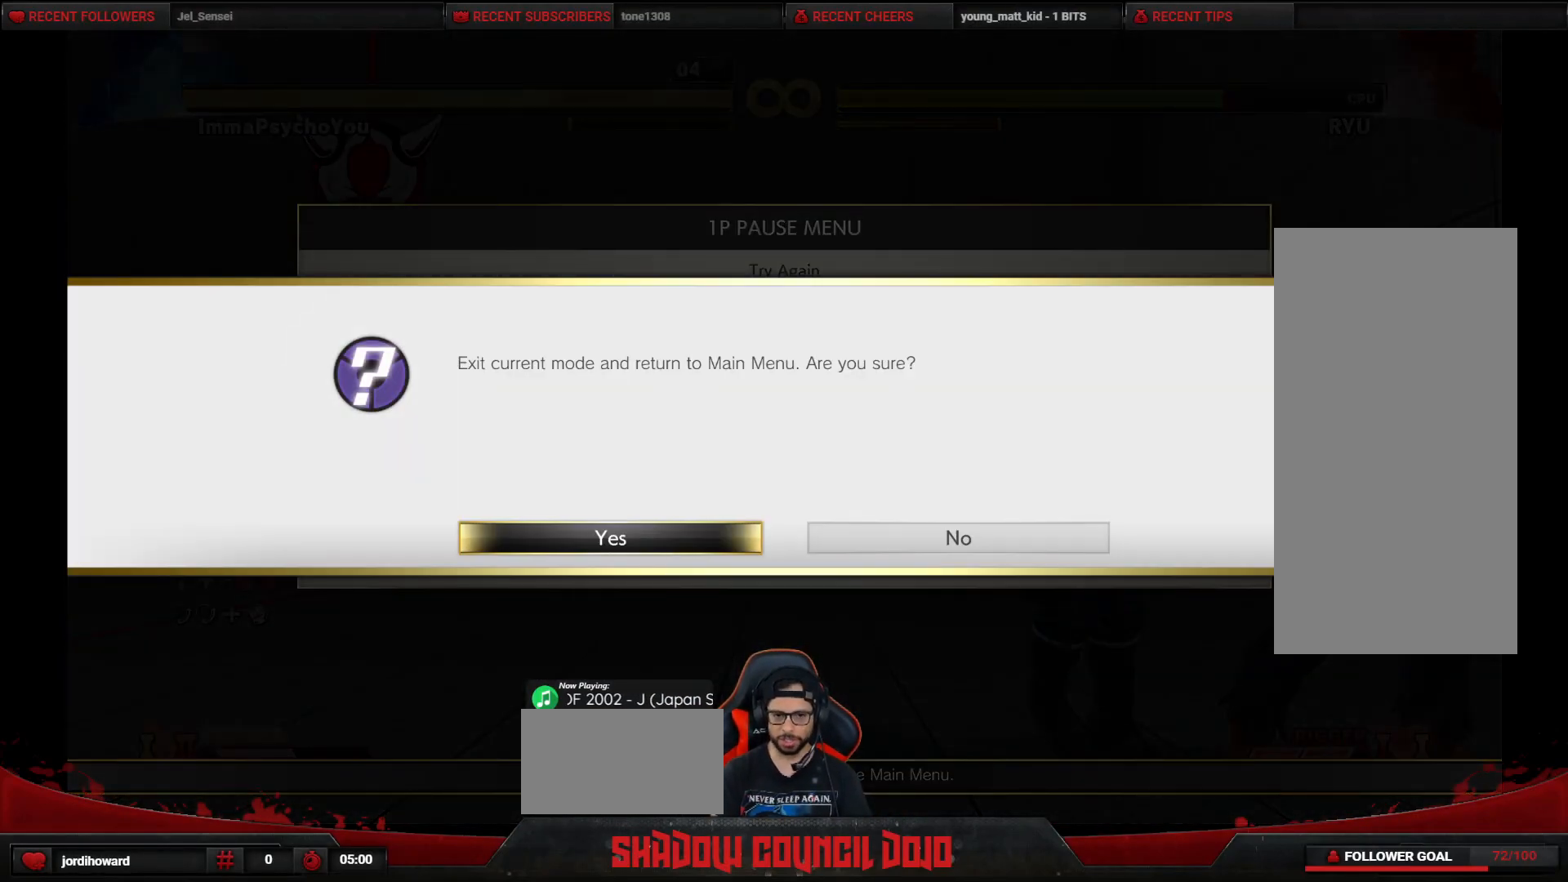
{"buttons": [], "events": [[33, "CROSS", "down"], [67, "CROSS", "up"]]}